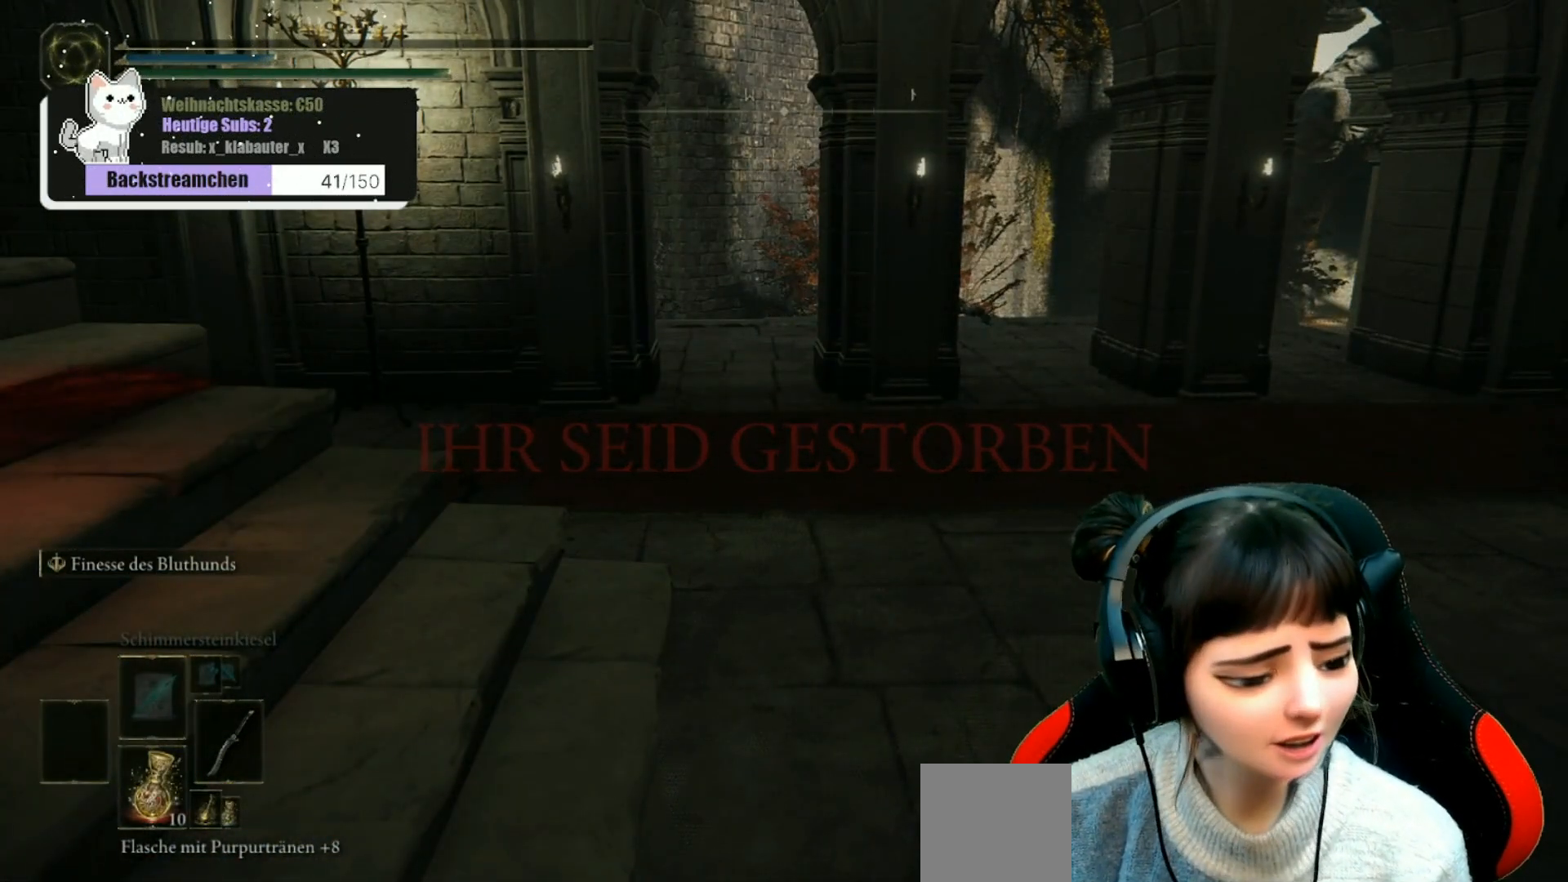
Gameplay with a controller (Xbox layout); each line is a JSON object with the inputs held at the frame after it. "events" lists button and stick changes between this image and that frame as [ms after this image, input, new state], when the widget could be followed in between.
{"buttons": [], "left_stick": "center", "right_stick": "center", "events": [[83, "right_stick", "right"], [367, "right_stick", "center"]]}
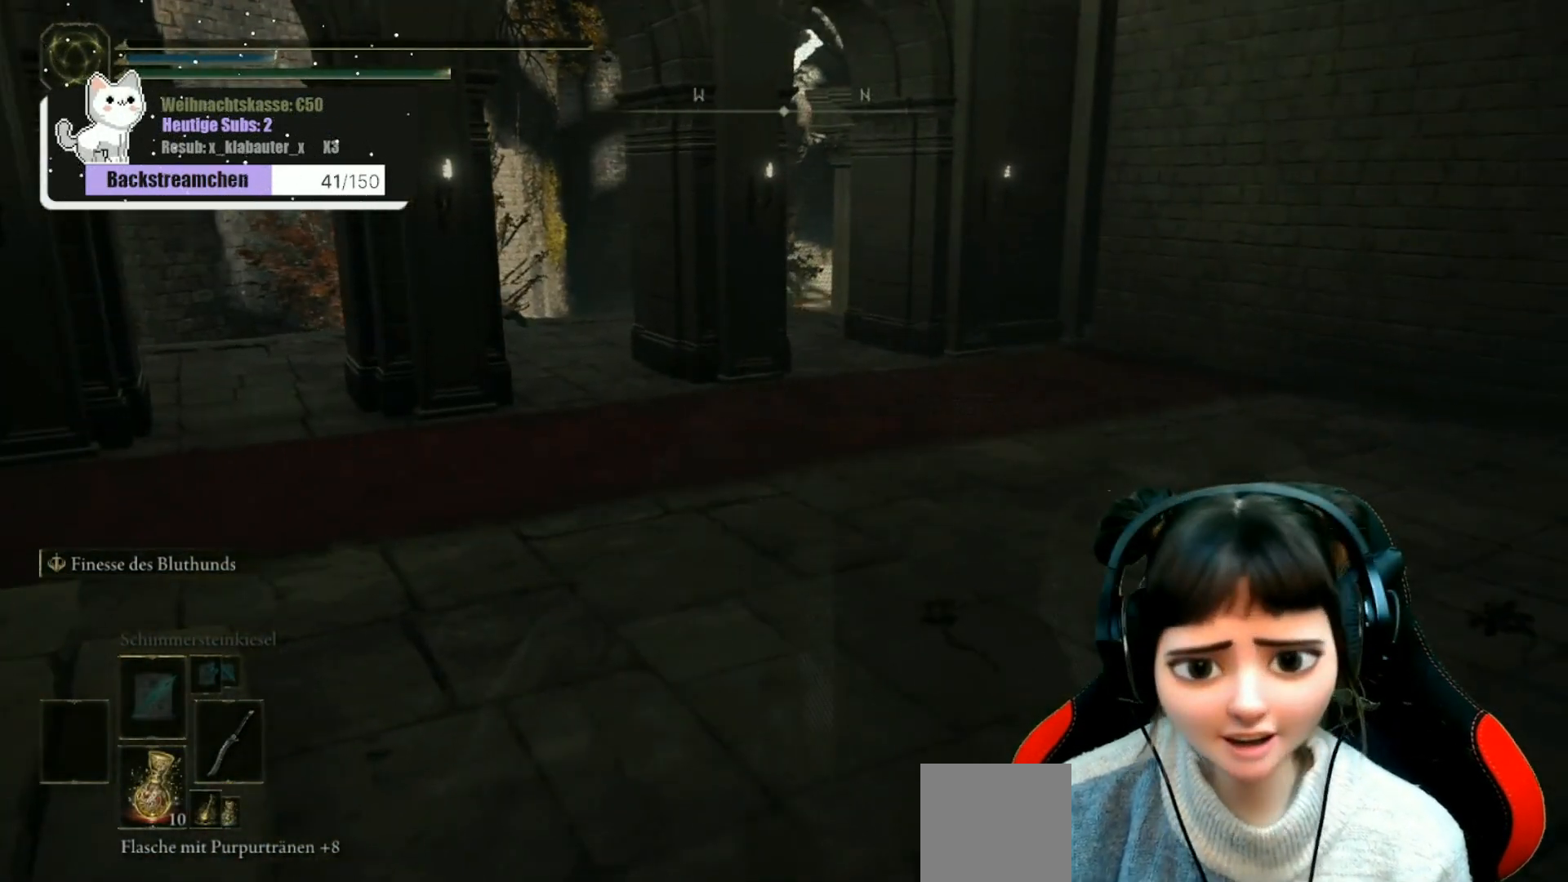
{"buttons": [], "left_stick": "center", "right_stick": "center", "events": []}
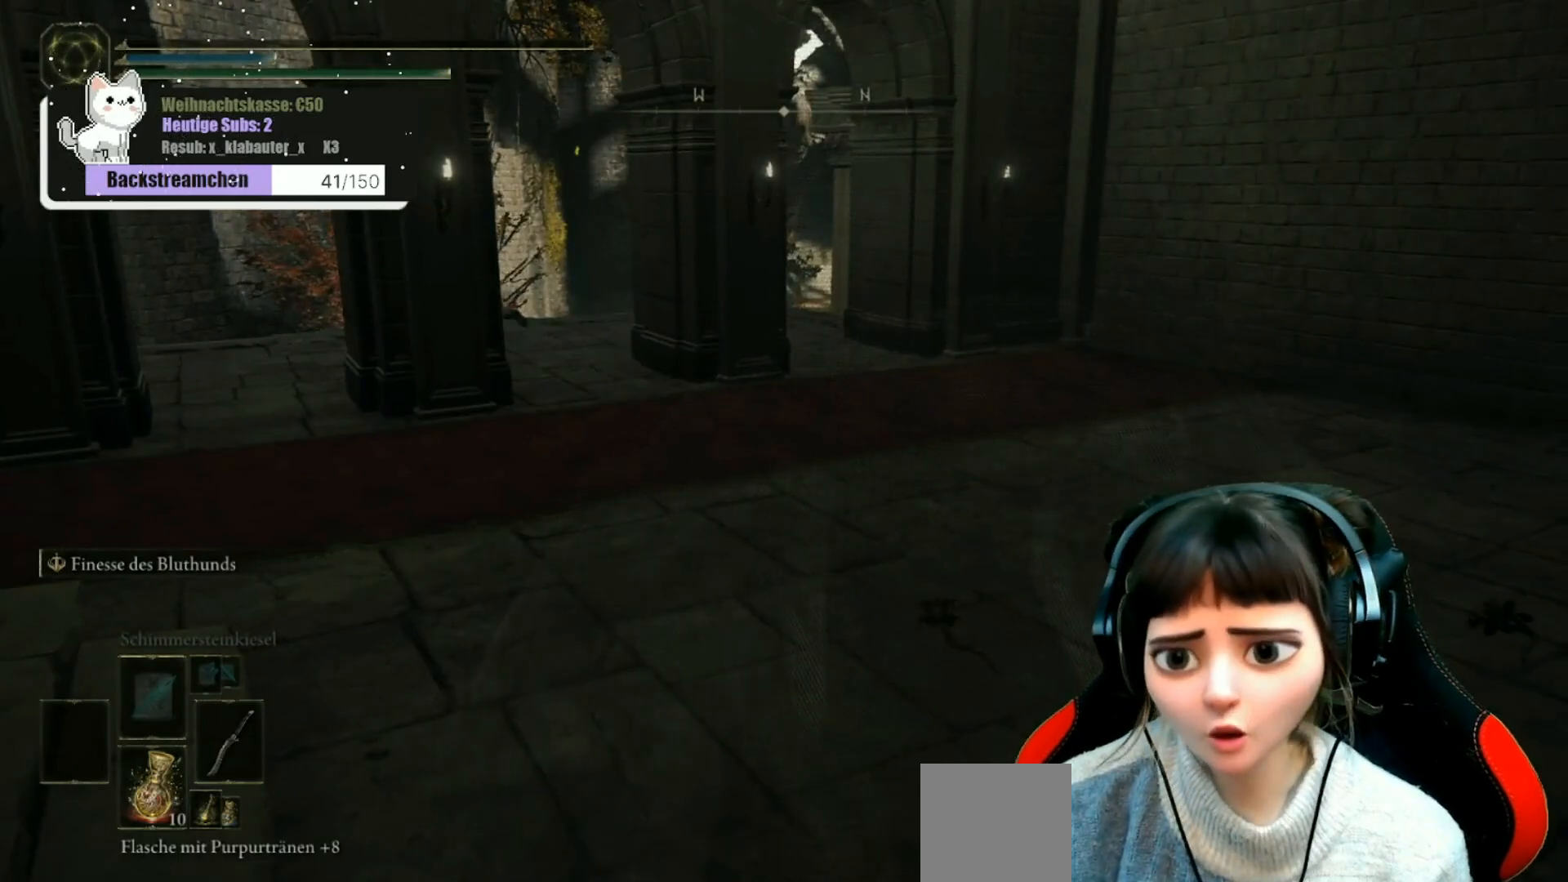
{"buttons": [], "left_stick": "center", "right_stick": "center", "events": []}
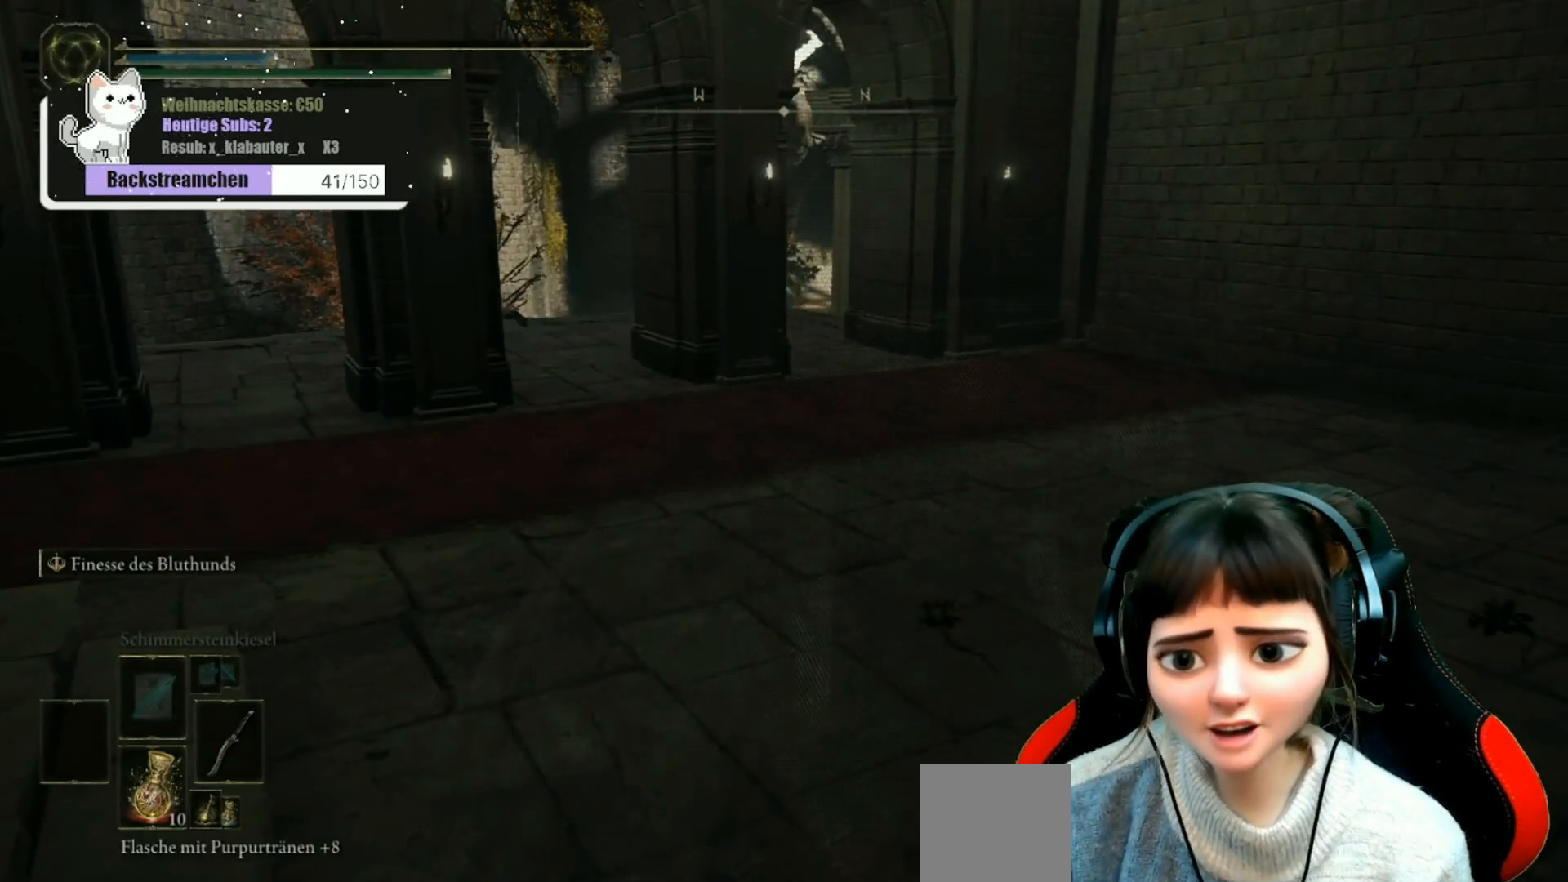
{"buttons": [], "left_stick": "center", "right_stick": "center", "events": []}
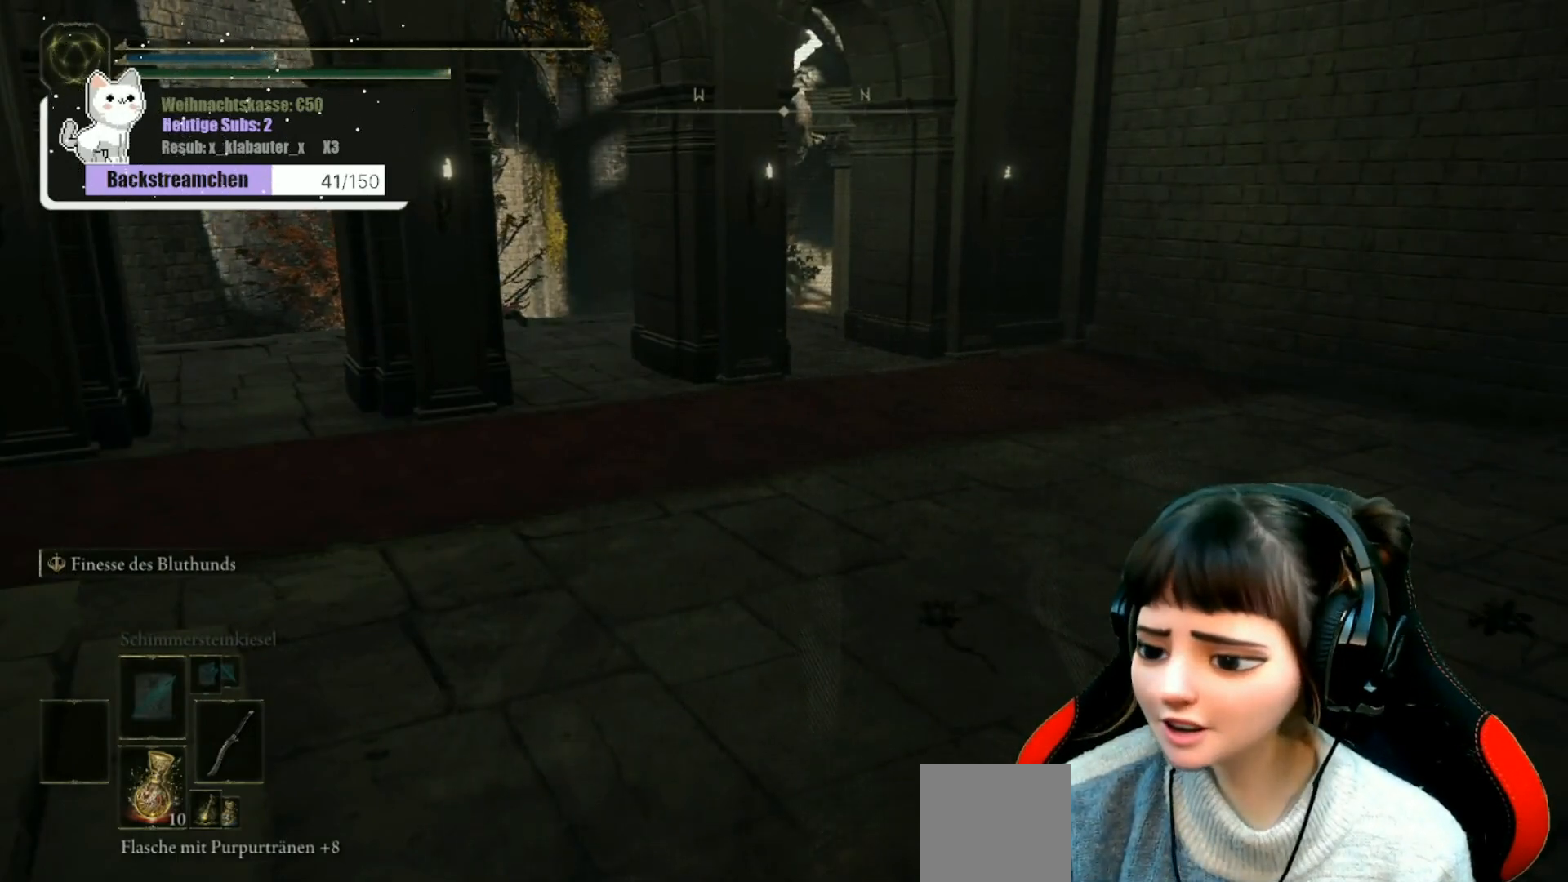
{"buttons": [], "left_stick": "center", "right_stick": "center", "events": []}
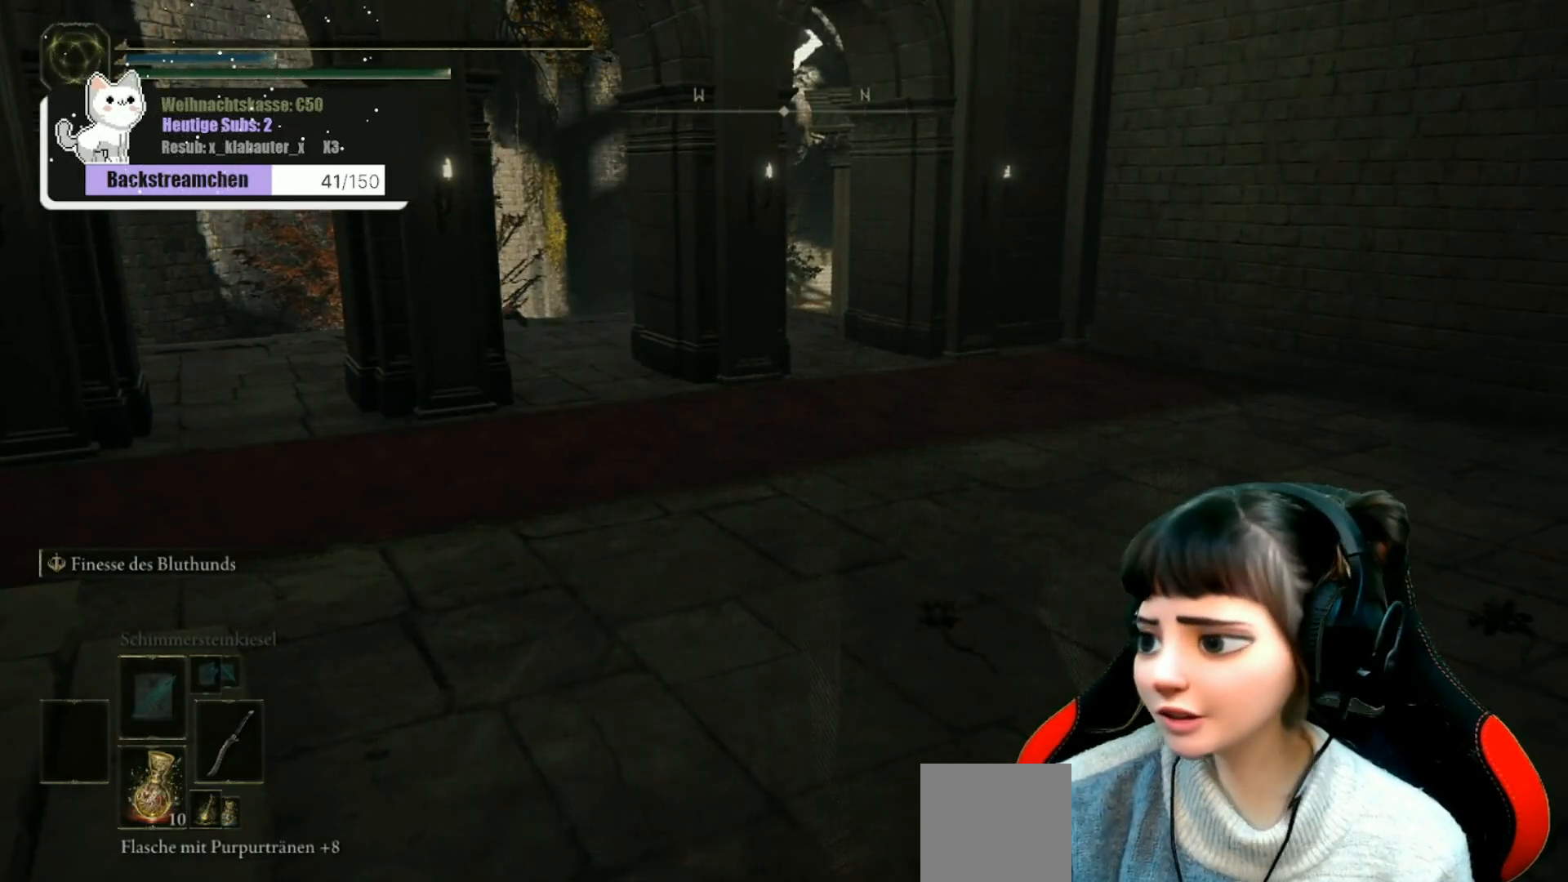
{"buttons": [], "left_stick": "center", "right_stick": "center", "events": []}
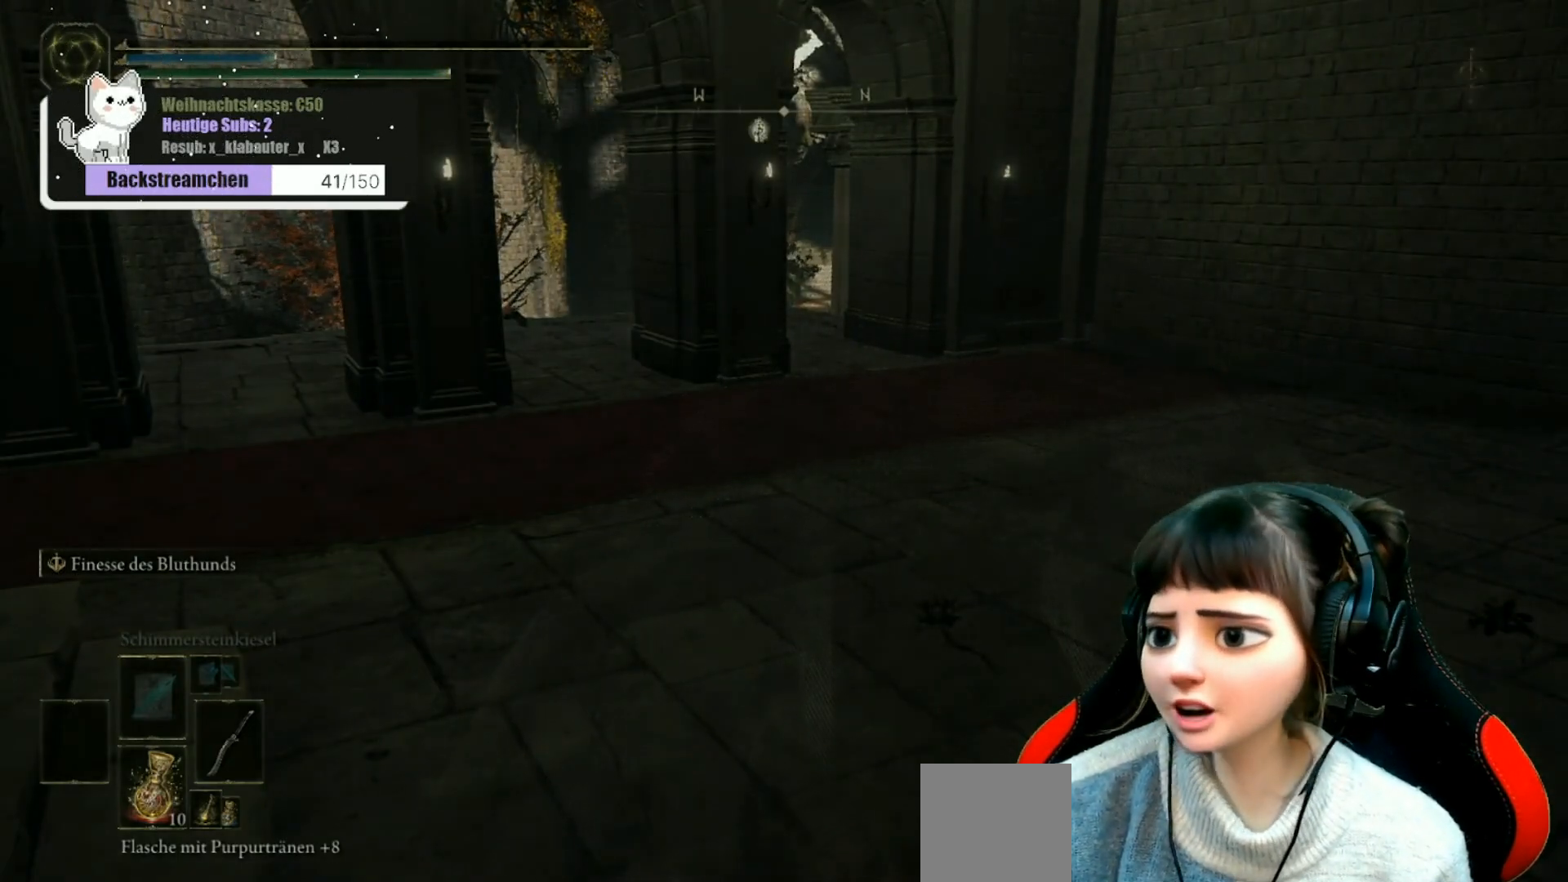
{"buttons": [], "left_stick": "center", "right_stick": "center", "events": []}
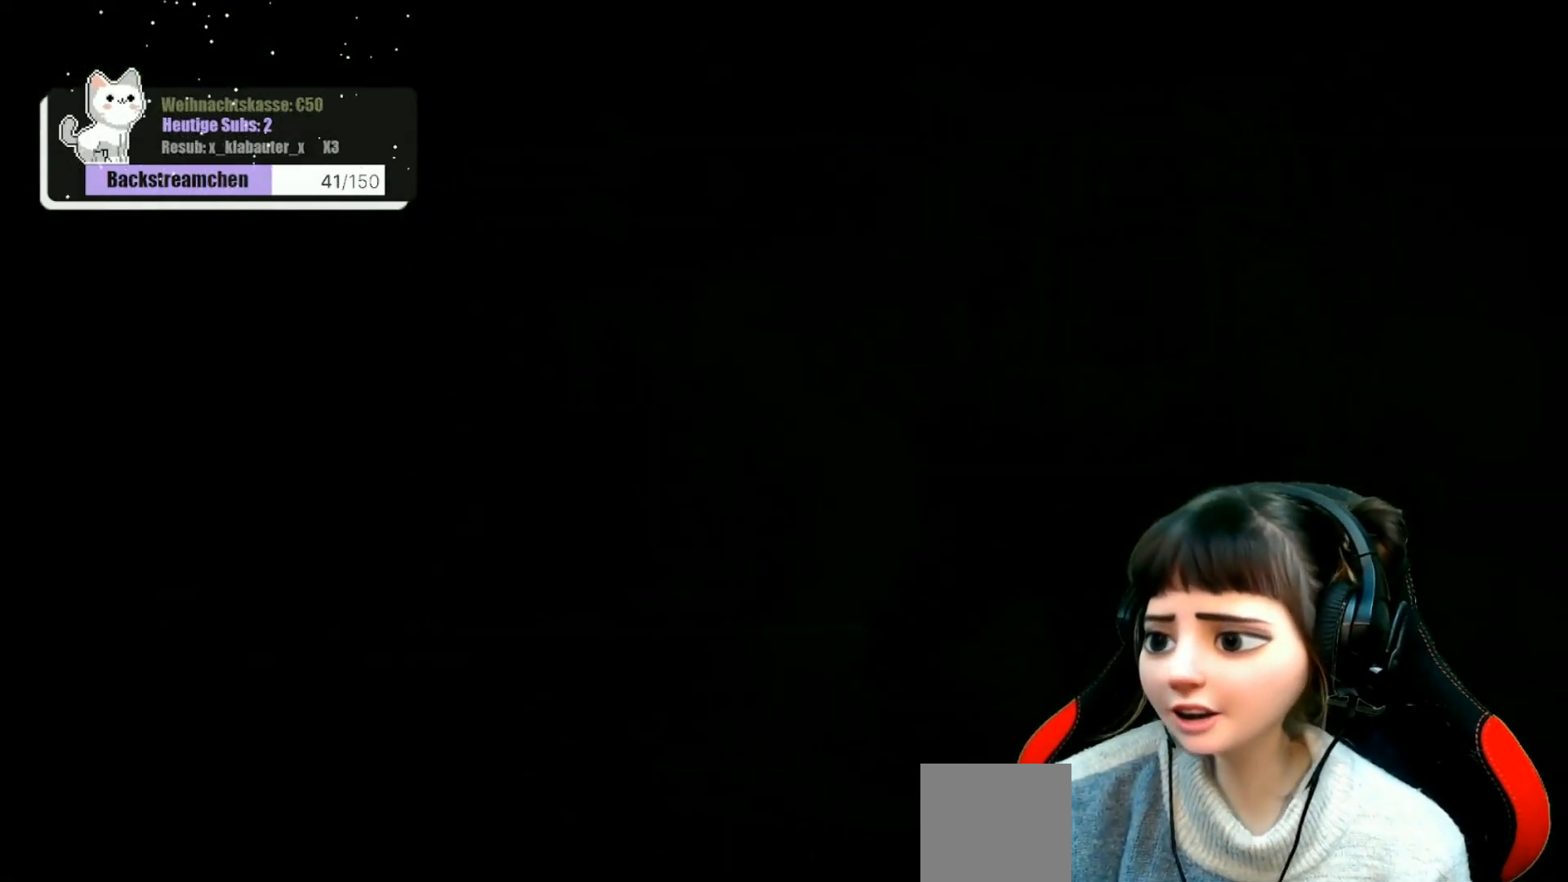
{"buttons": [], "left_stick": "center", "right_stick": "center", "events": []}
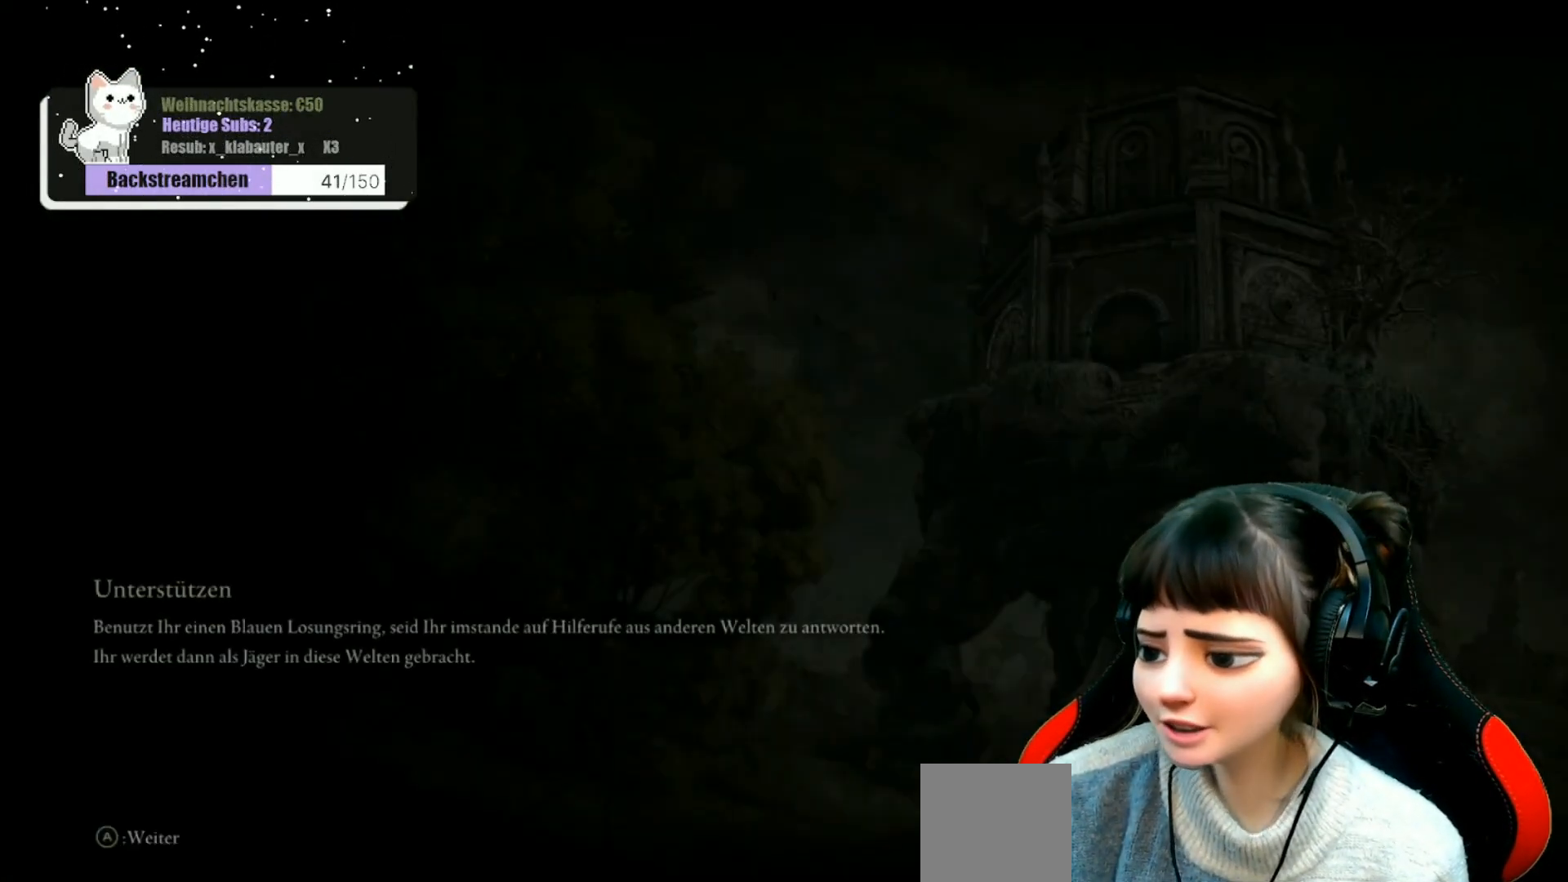
{"buttons": [], "left_stick": "center", "right_stick": "center", "events": []}
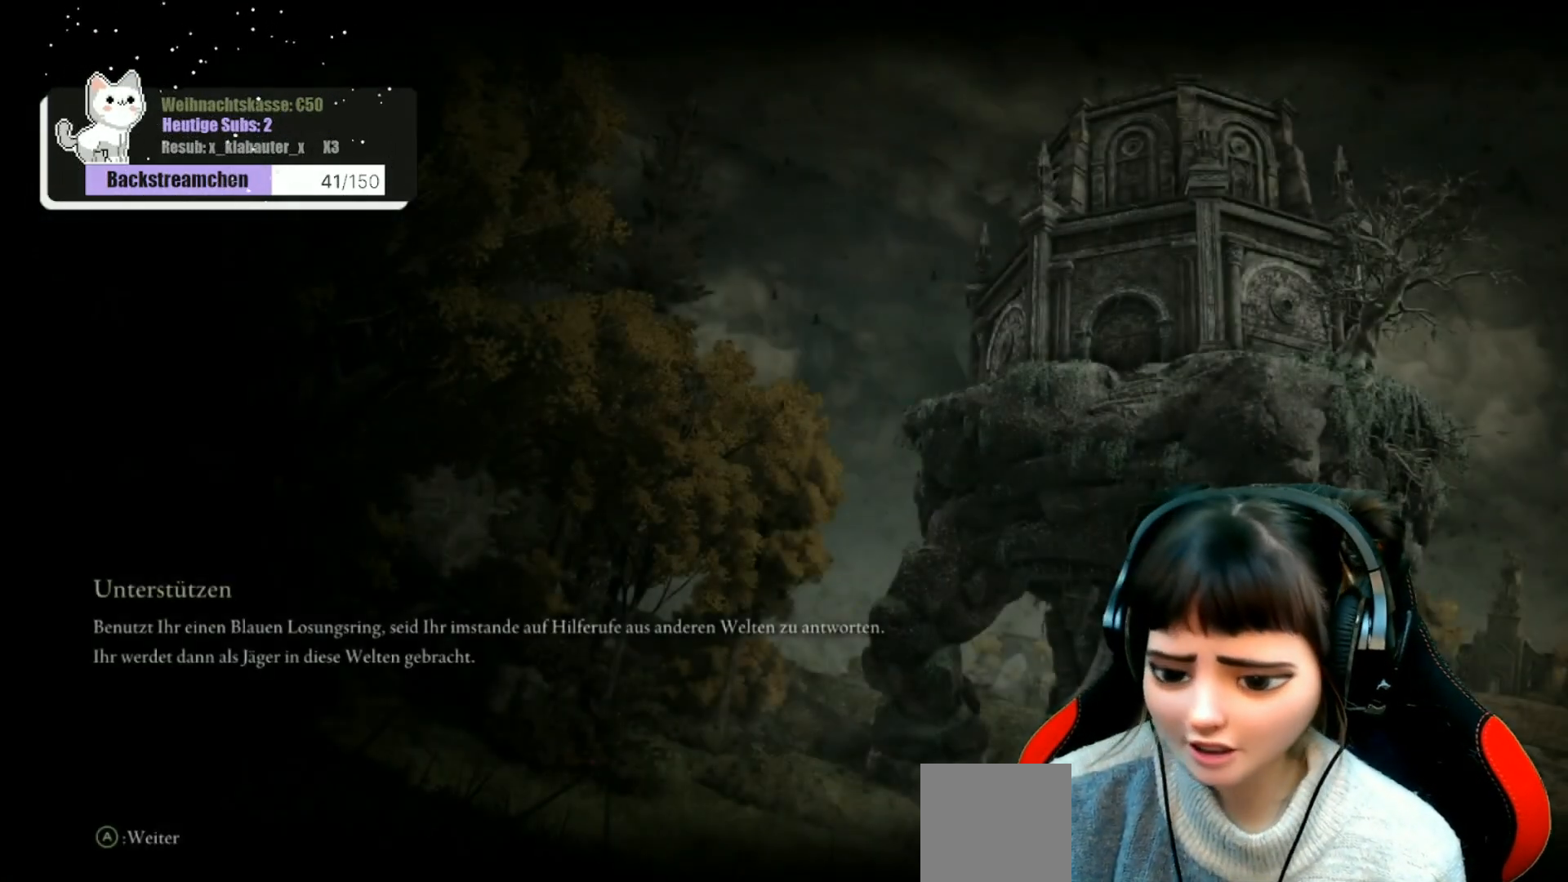
{"buttons": [], "left_stick": "center", "right_stick": "center", "events": [[433, "A", "down"], [500, "A", "up"]]}
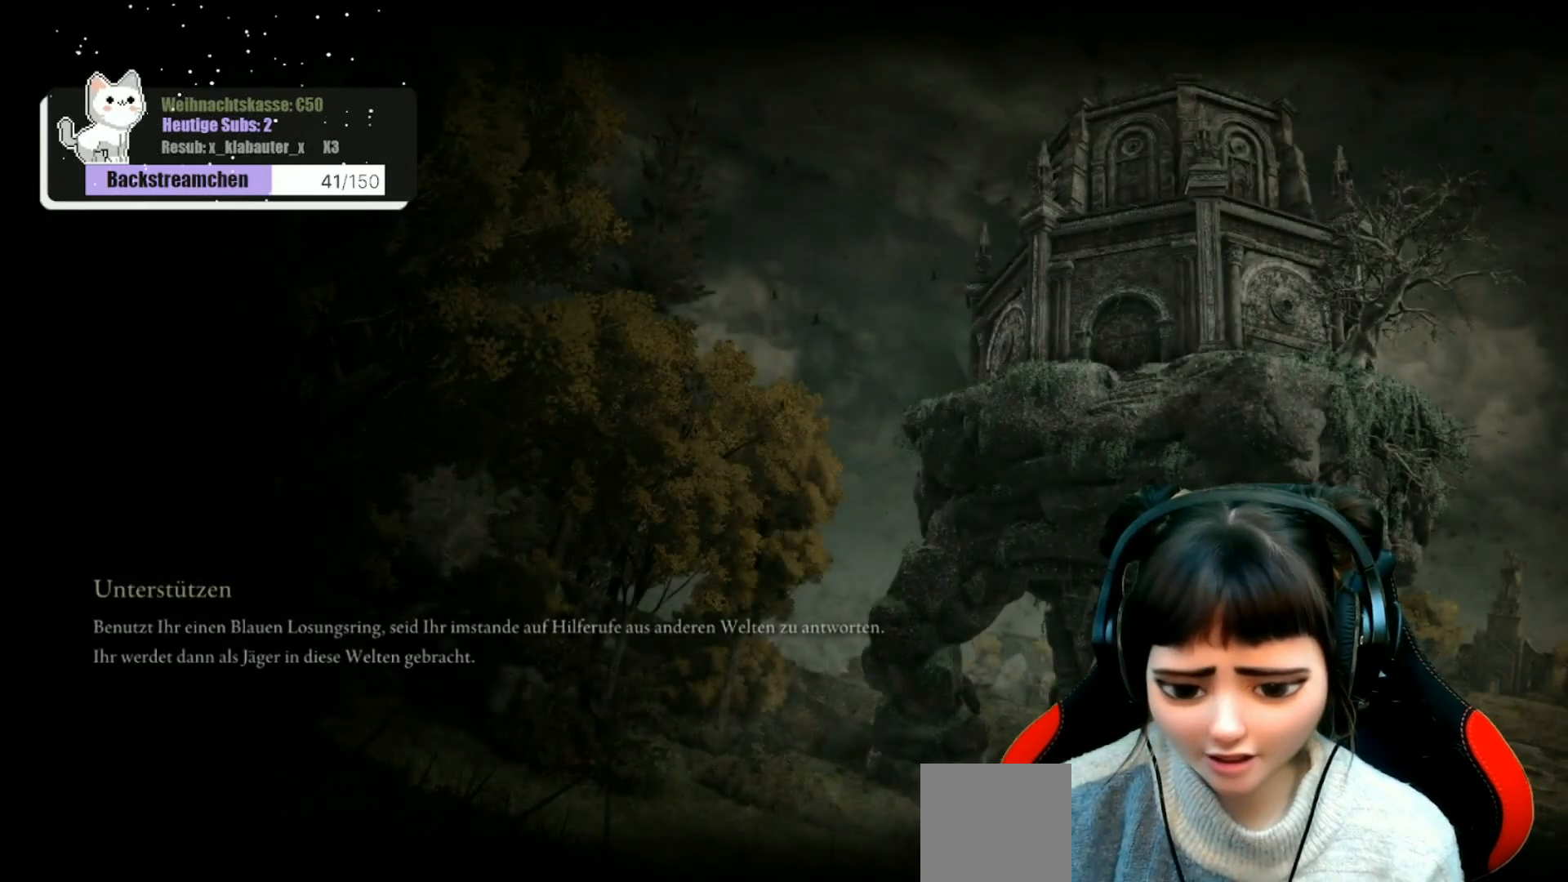
{"buttons": [], "left_stick": "center", "right_stick": "center", "events": []}
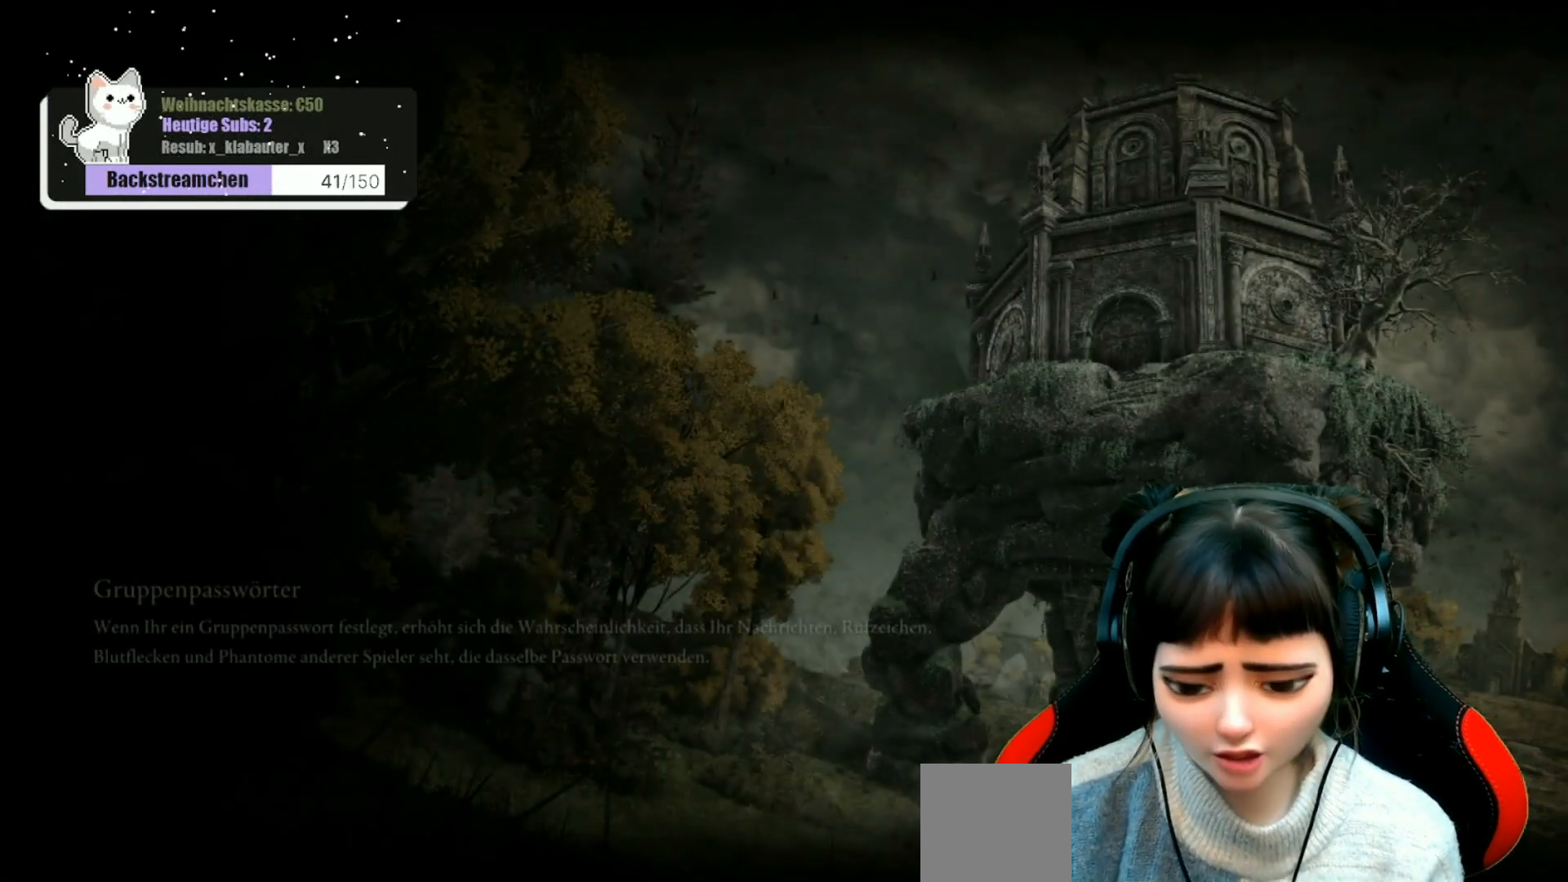
{"buttons": [], "left_stick": "center", "right_stick": "right", "events": [[33, "right_stick", "down-right"], [217, "right_stick", "center"], [467, "right_stick", "right"]]}
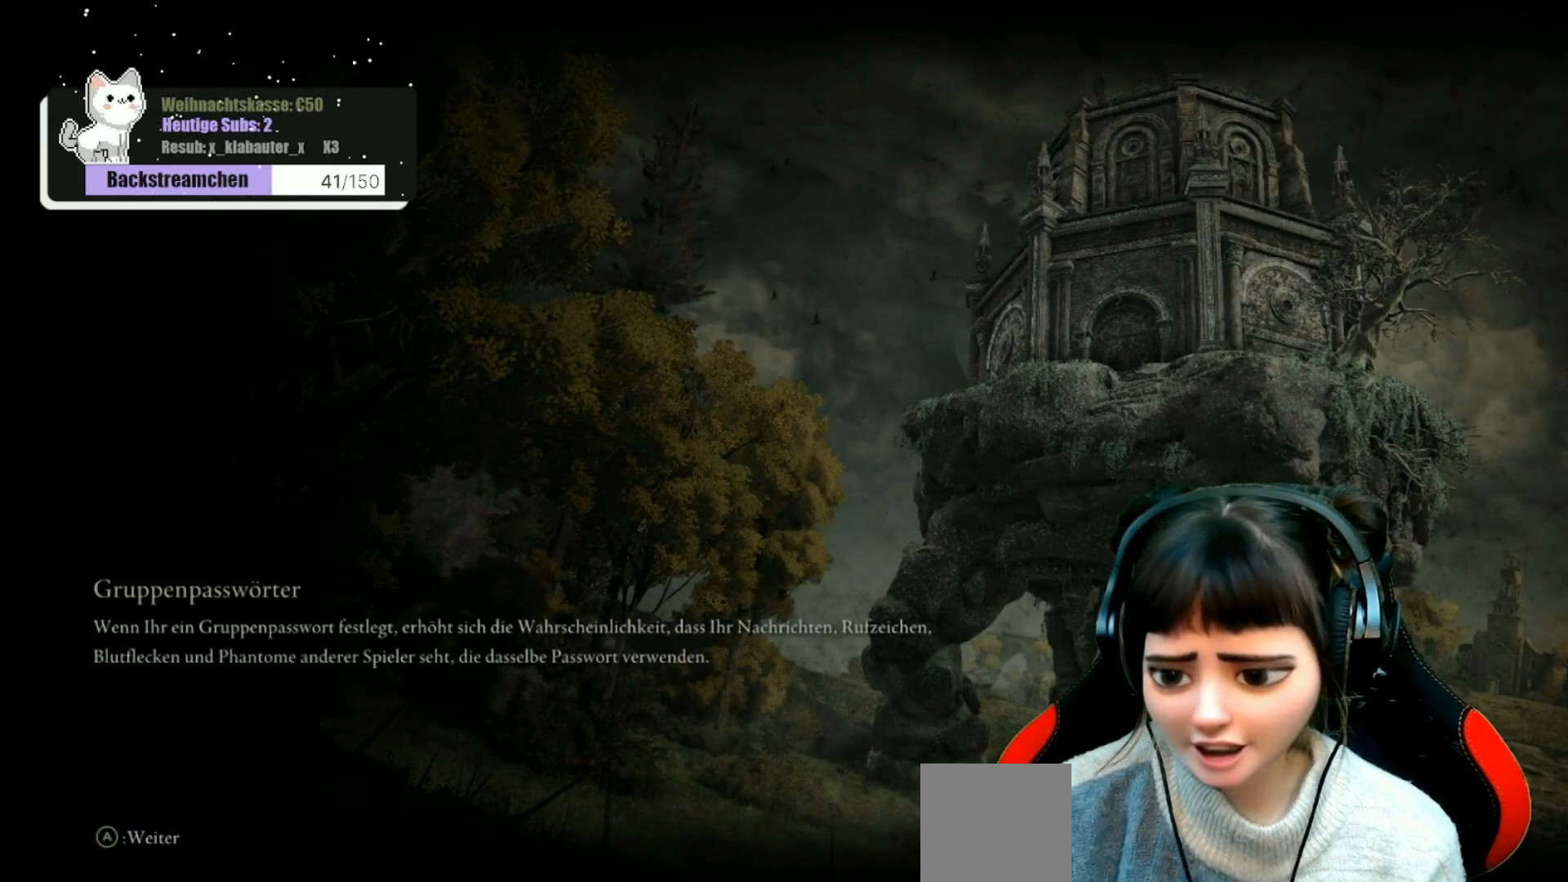
{"buttons": [], "left_stick": "center", "right_stick": "center", "events": [[200, "right_stick", "center"]]}
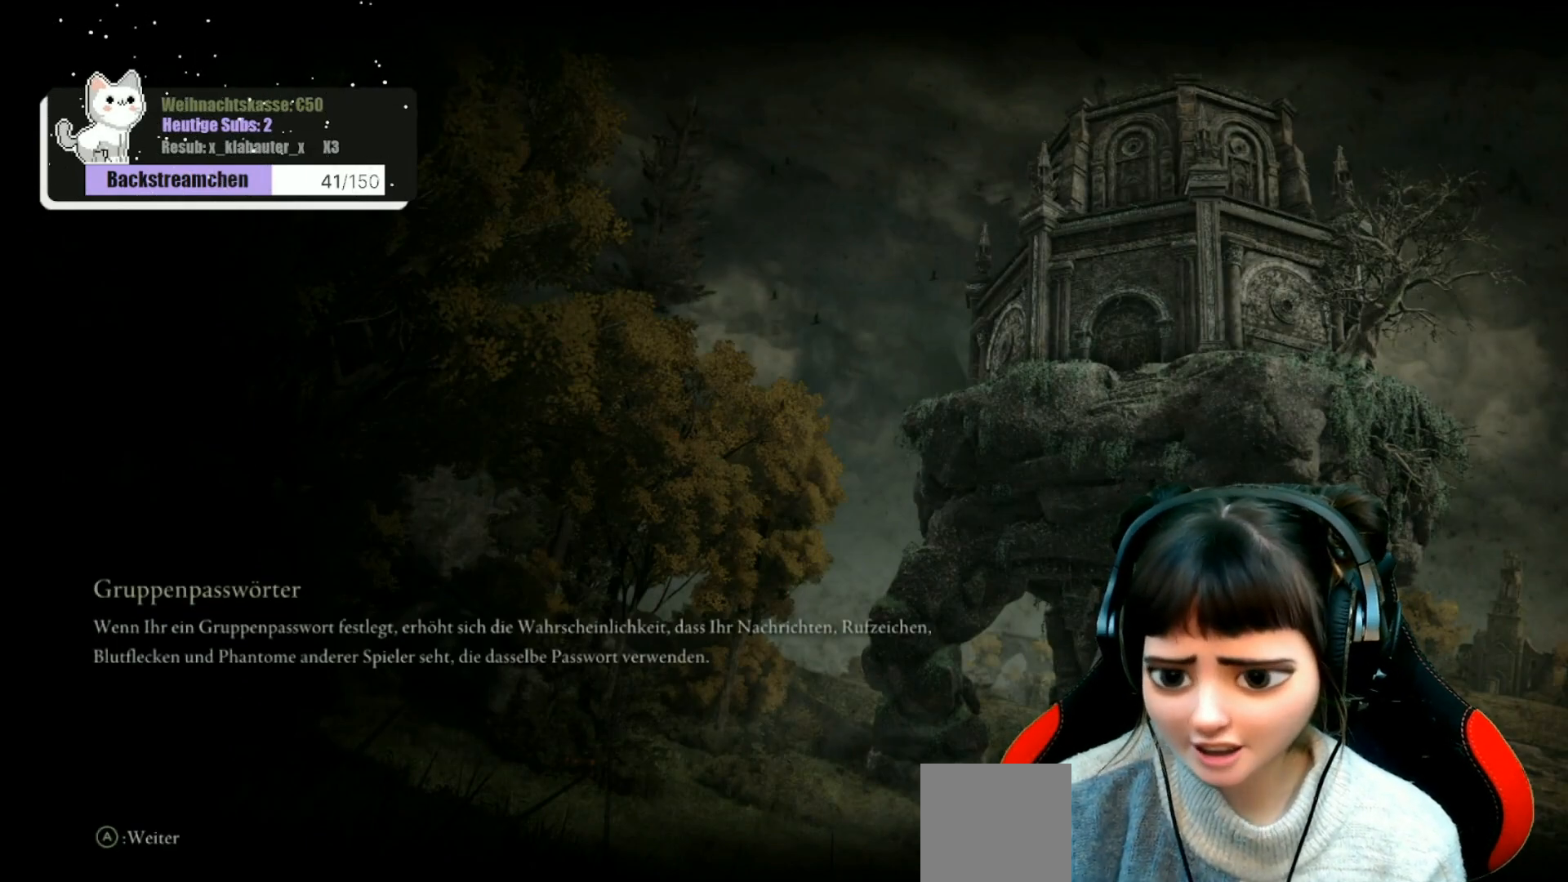
{"buttons": [], "left_stick": "center", "right_stick": "center", "events": []}
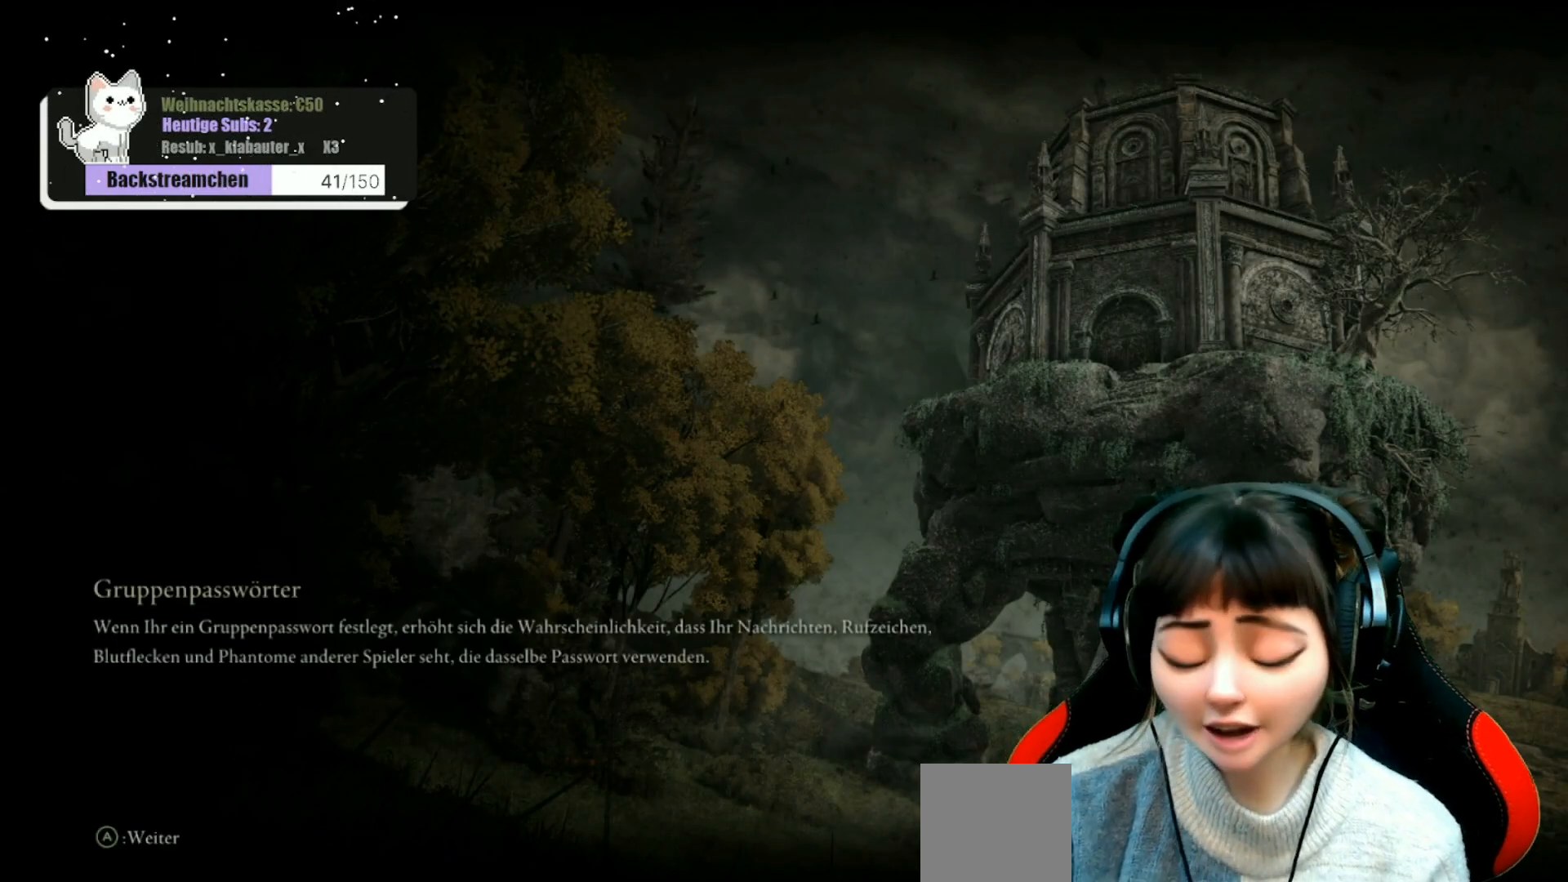
{"buttons": [], "left_stick": "center", "right_stick": "center", "events": [[400, "A", "down"], [467, "A", "up"]]}
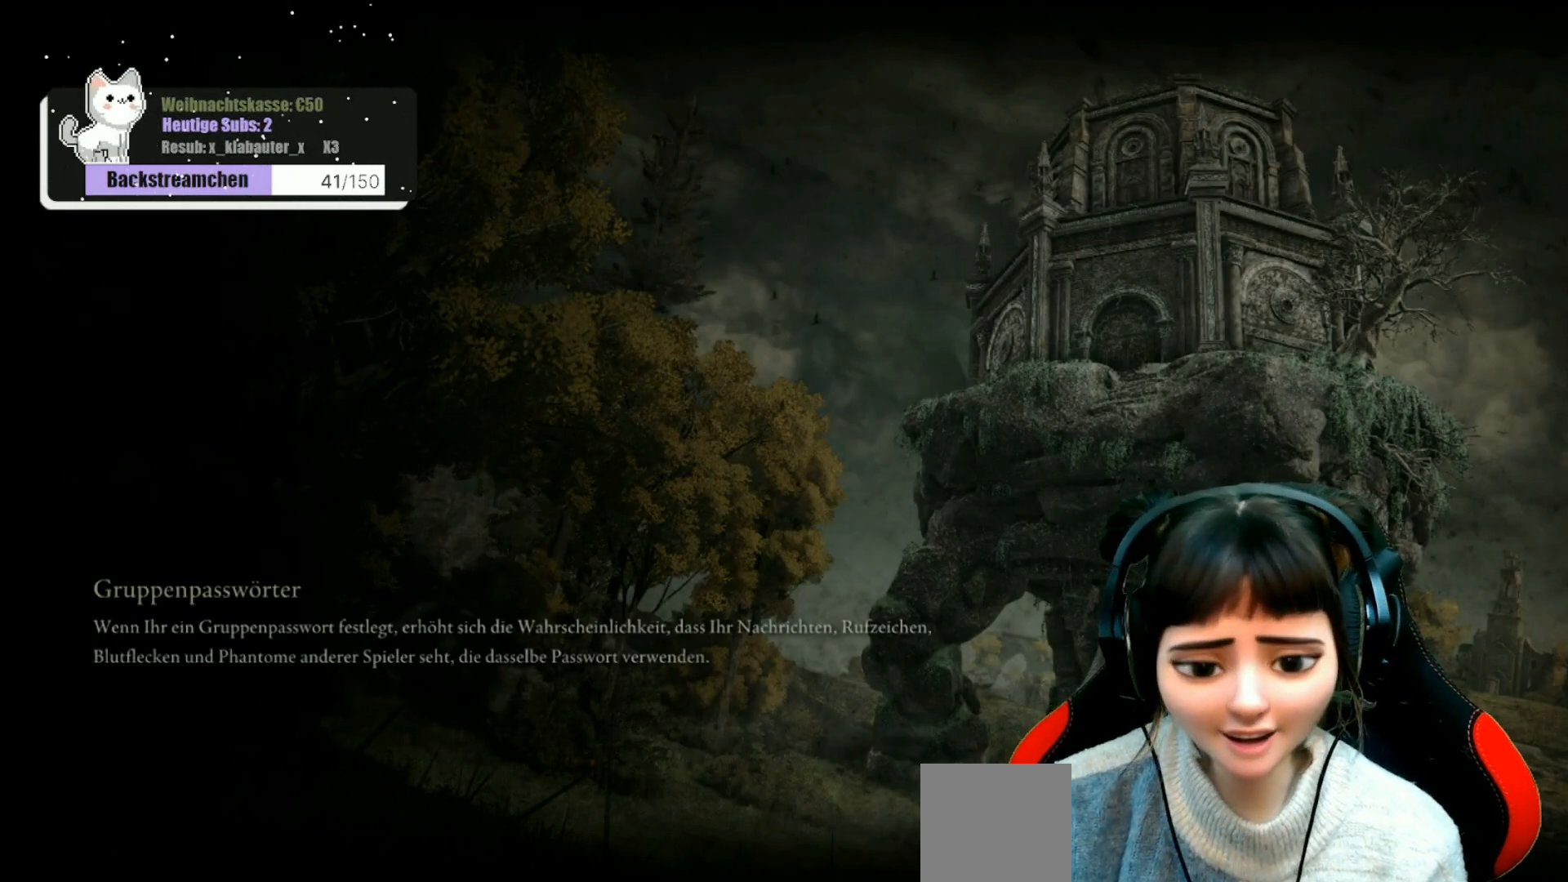
{"buttons": [], "left_stick": "center", "right_stick": "center", "events": []}
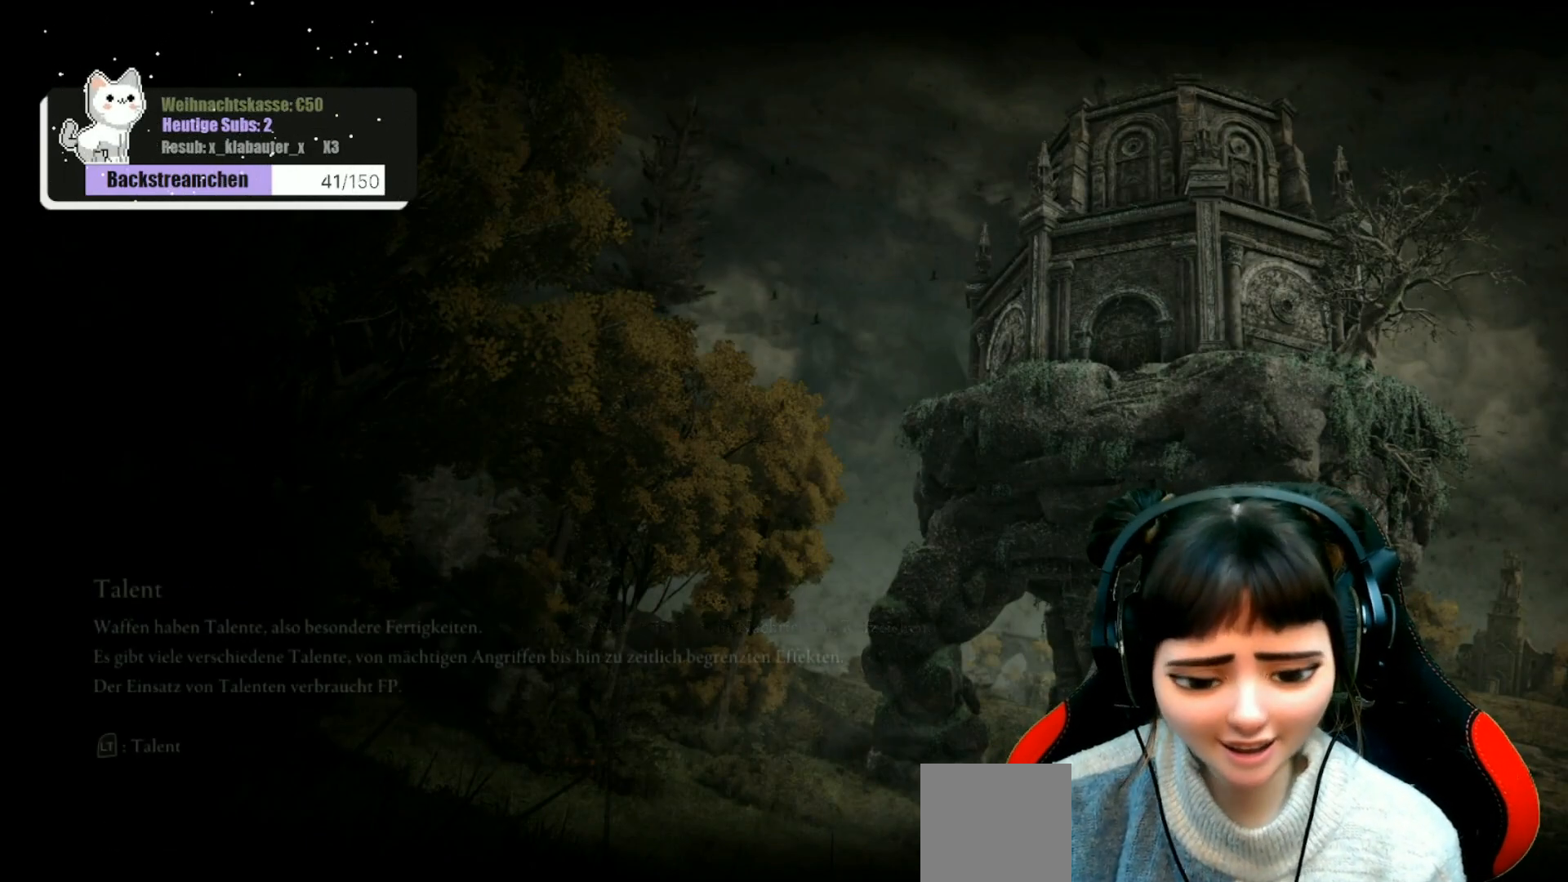
{"buttons": [], "left_stick": "center", "right_stick": "center", "events": [[217, "A", "down"], [333, "A", "up"]]}
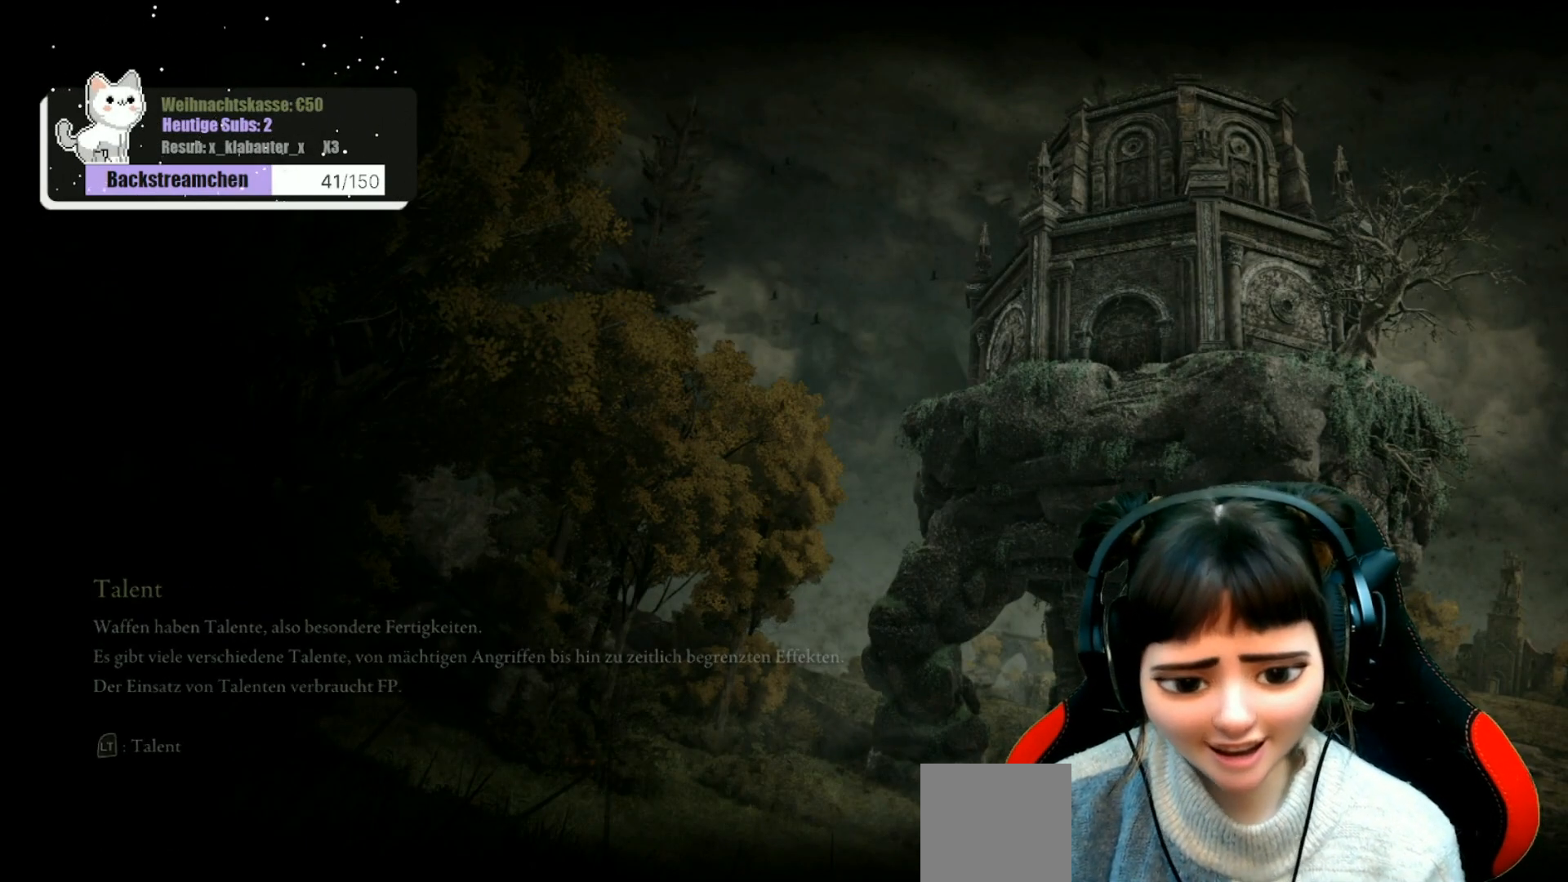
{"buttons": [], "left_stick": "center", "right_stick": "center", "events": []}
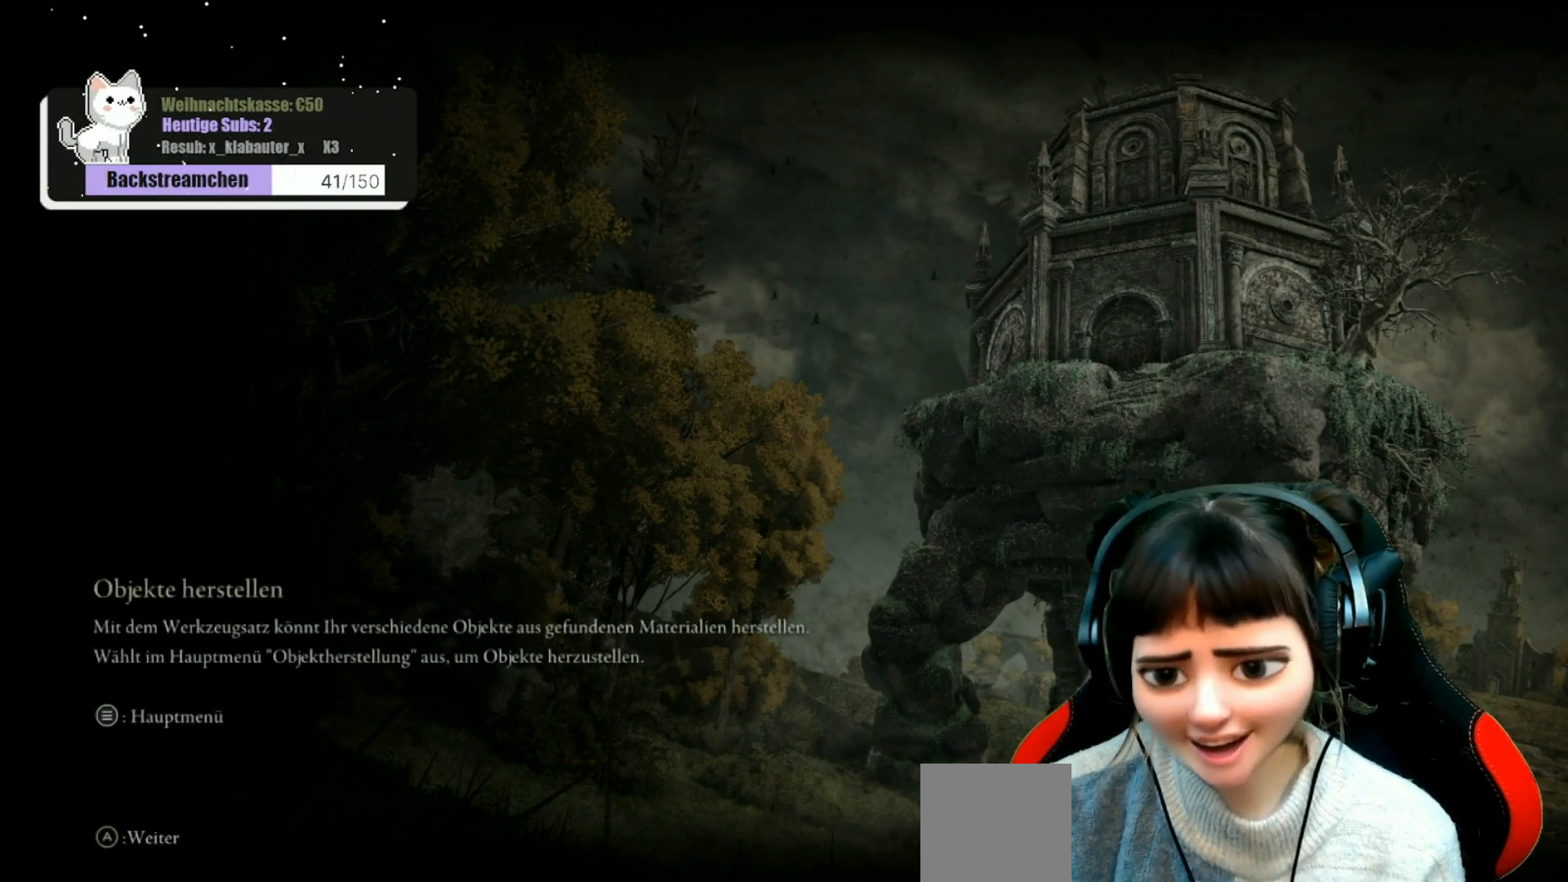
{"buttons": [], "left_stick": "center", "right_stick": "center", "events": [[33, "A", "down"], [133, "A", "up"]]}
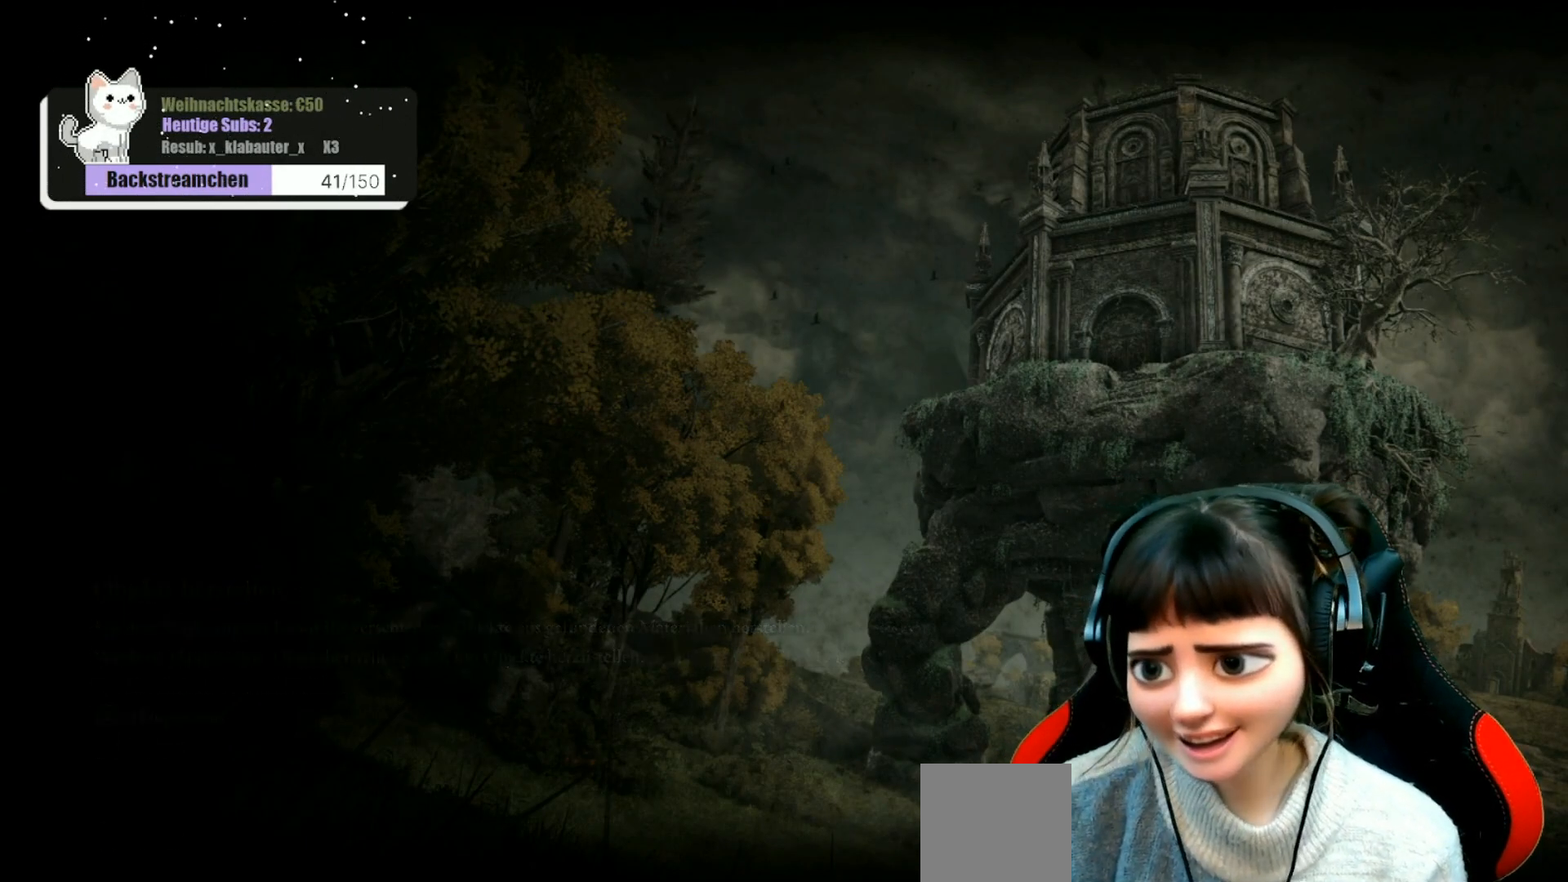
{"buttons": [], "left_stick": "center", "right_stick": "center", "events": [[433, "A", "down"], [500, "A", "up"]]}
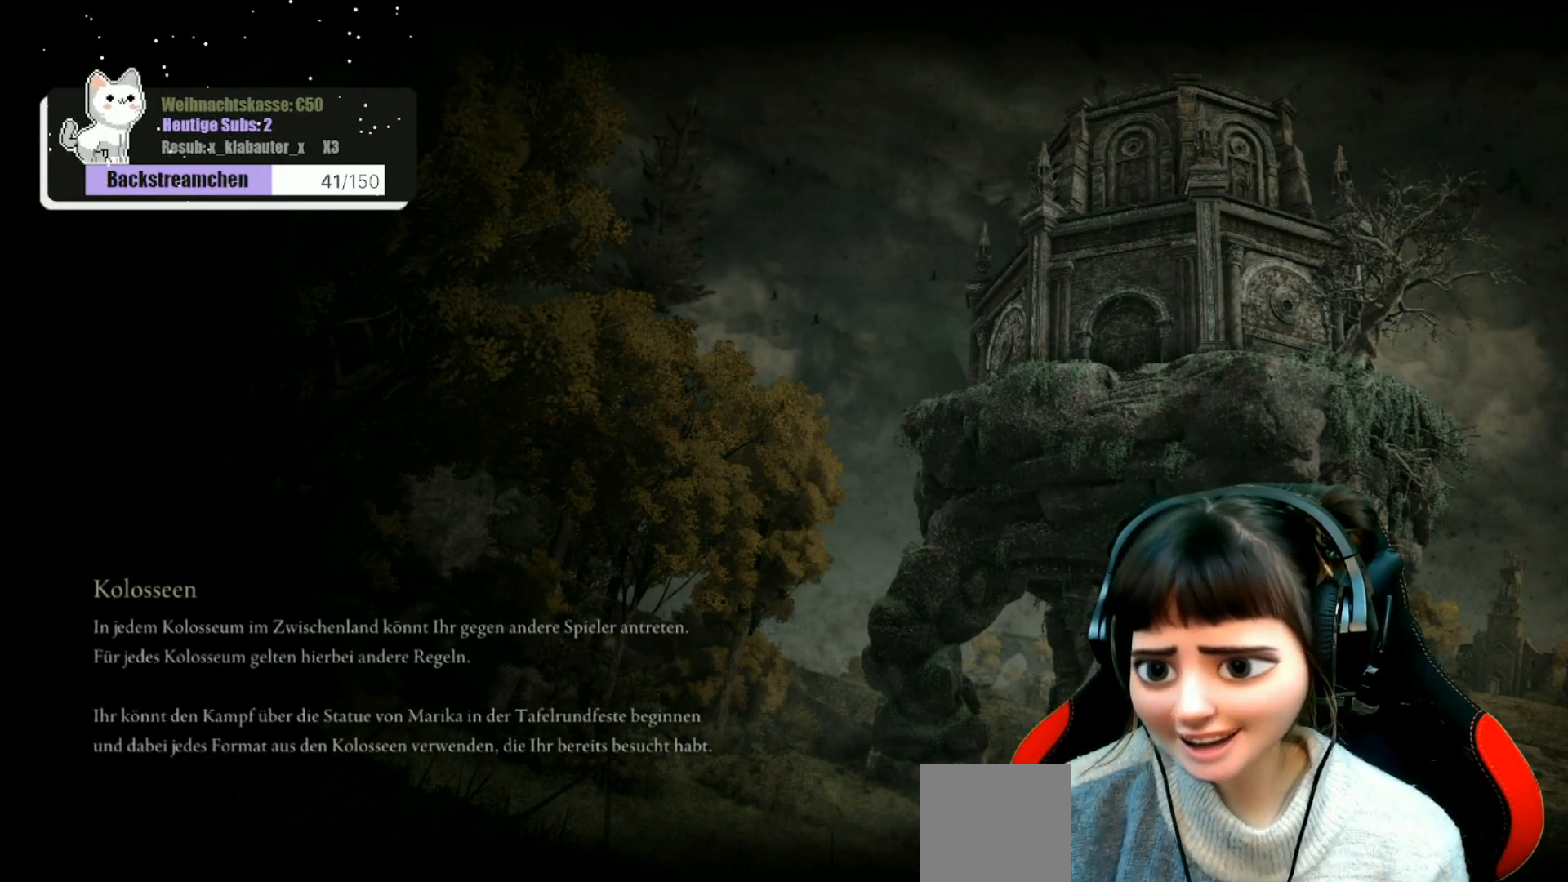
{"buttons": [], "left_stick": "center", "right_stick": "center", "events": []}
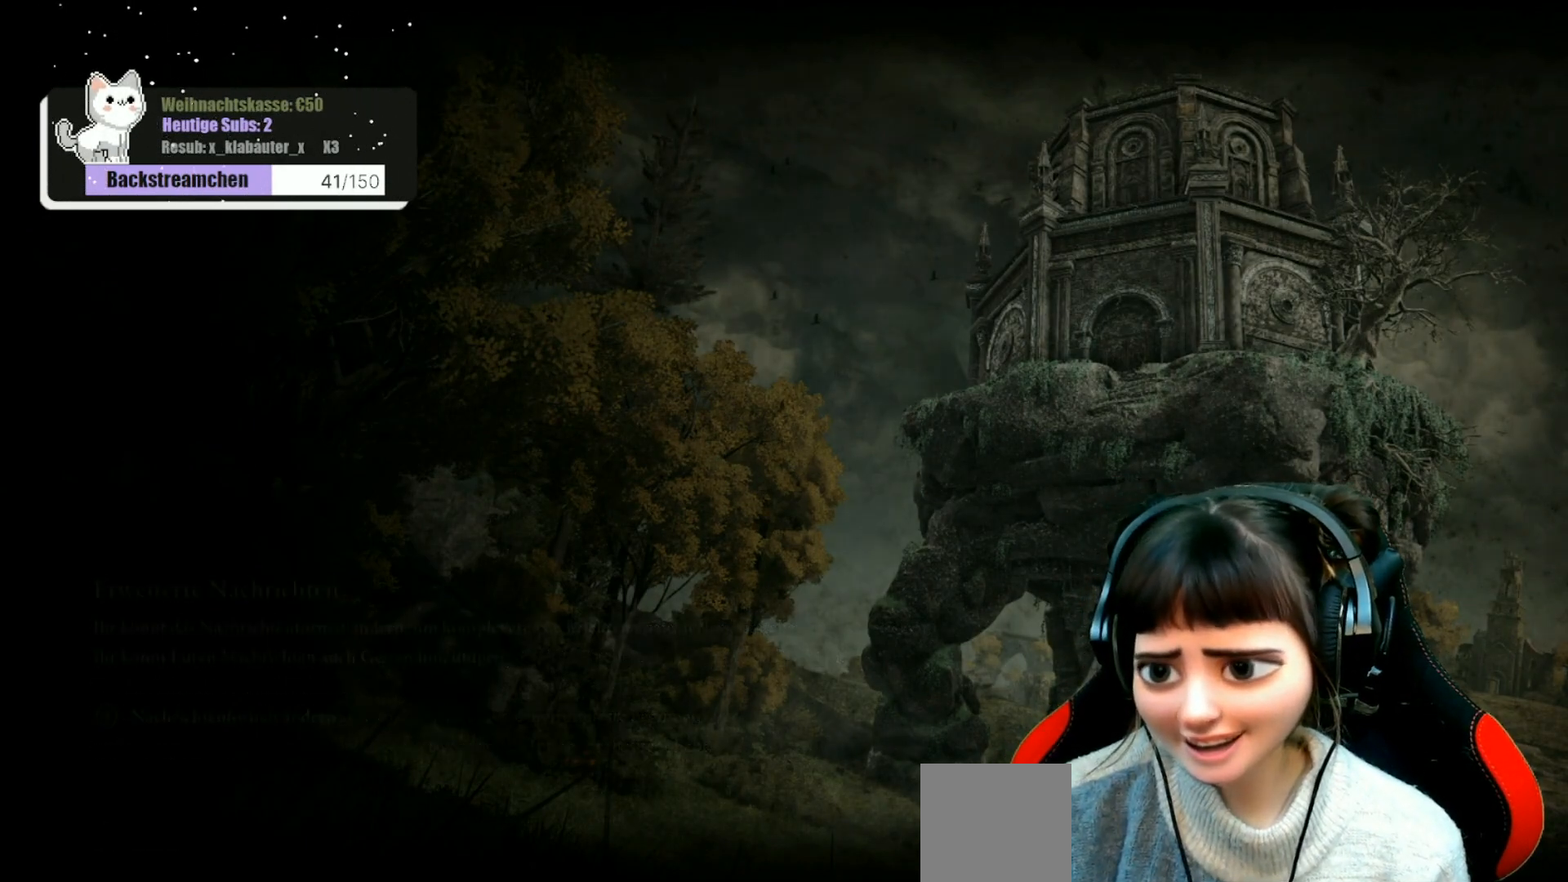
{"buttons": [], "left_stick": "center", "right_stick": "center", "events": []}
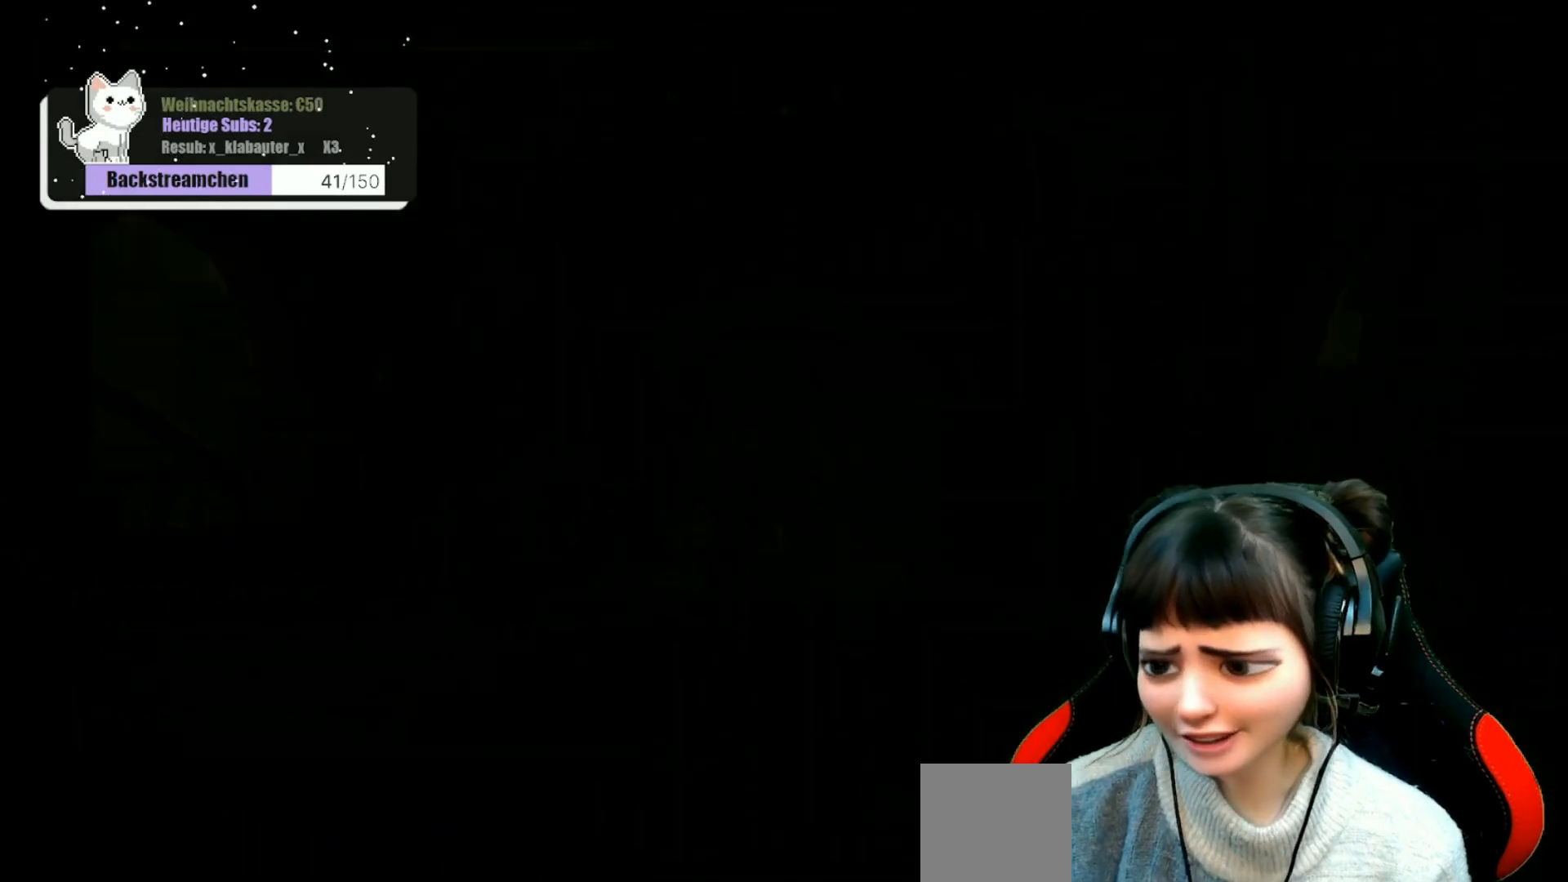
{"buttons": [], "left_stick": "up-right", "right_stick": "center", "events": [[467, "left_stick", "up-right"]]}
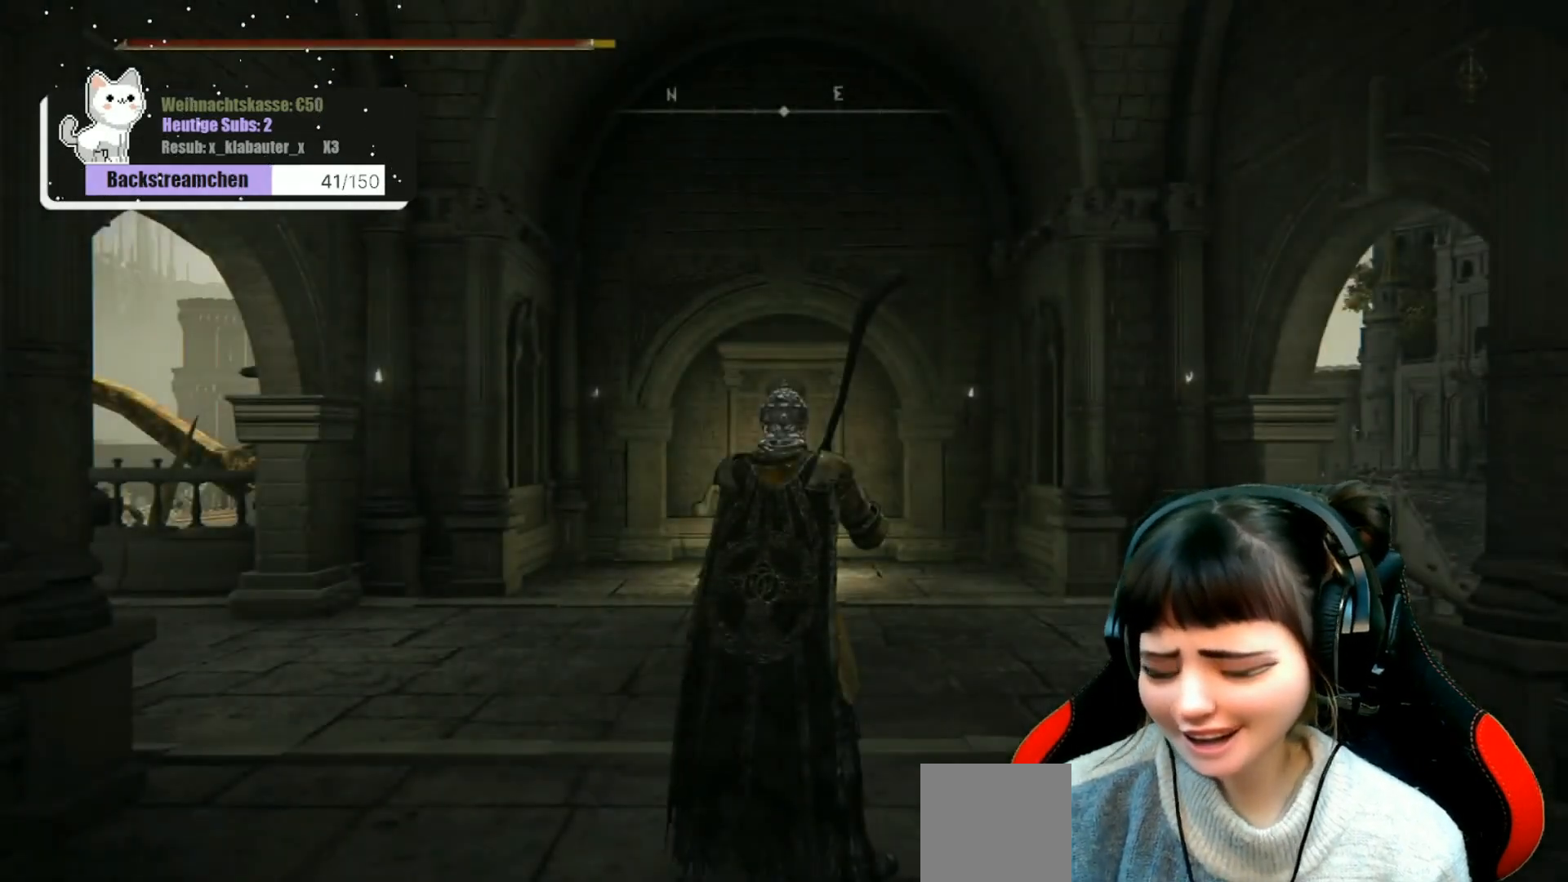
{"buttons": [], "left_stick": "up", "right_stick": "center", "events": [[67, "right_stick", "down-right"], [250, "left_stick", "up"], [350, "right_stick", "right"], [450, "right_stick", "center"]]}
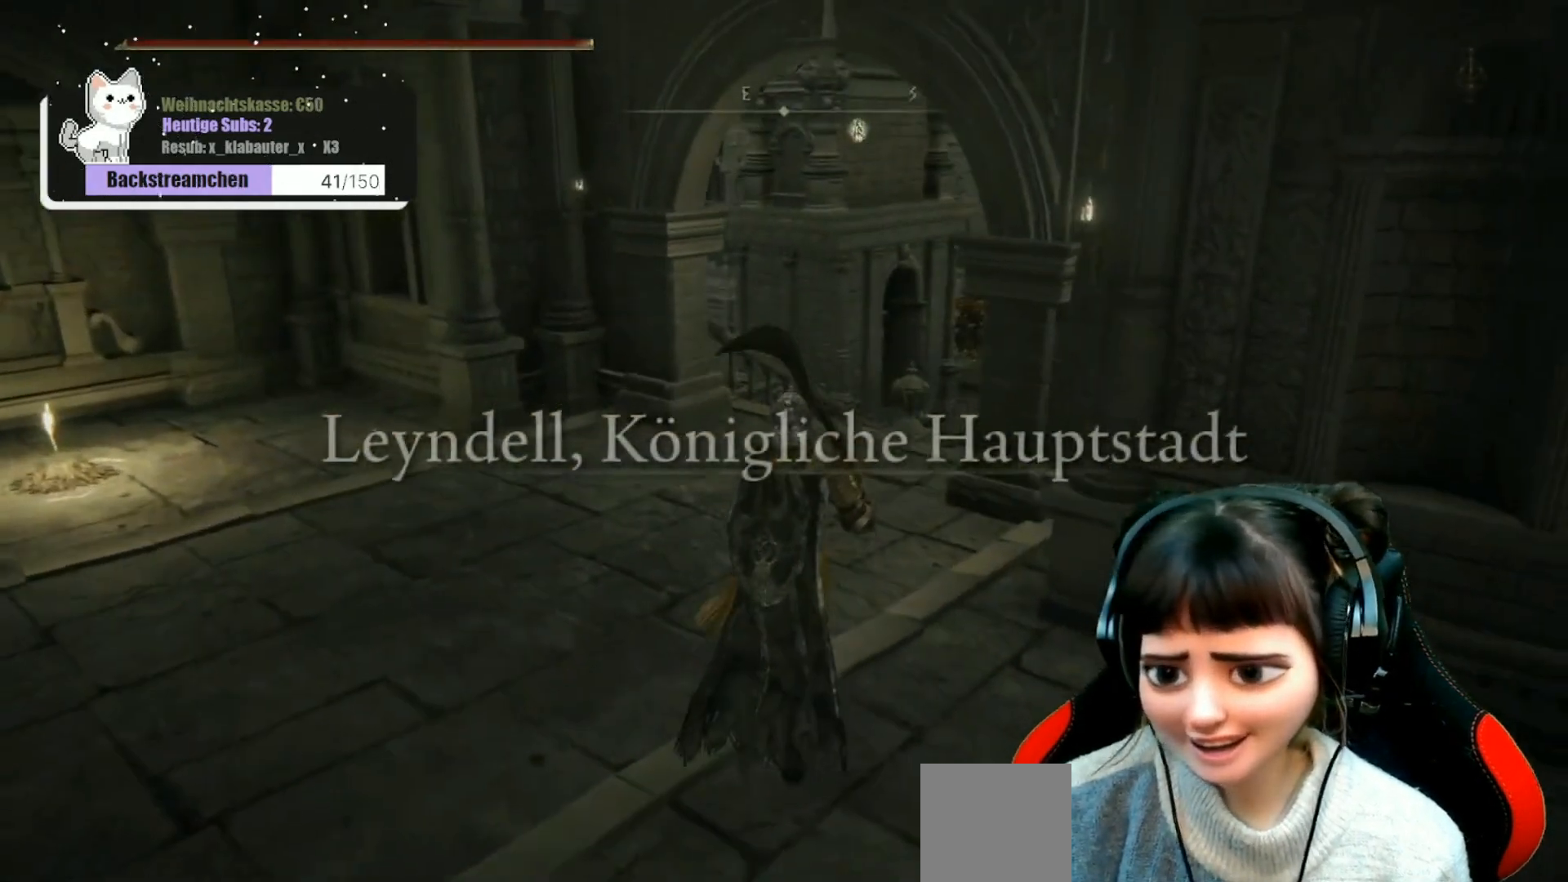
{"buttons": [], "left_stick": "up", "right_stick": "center", "events": [[250, "right_stick", "down-right"], [467, "right_stick", "center"]]}
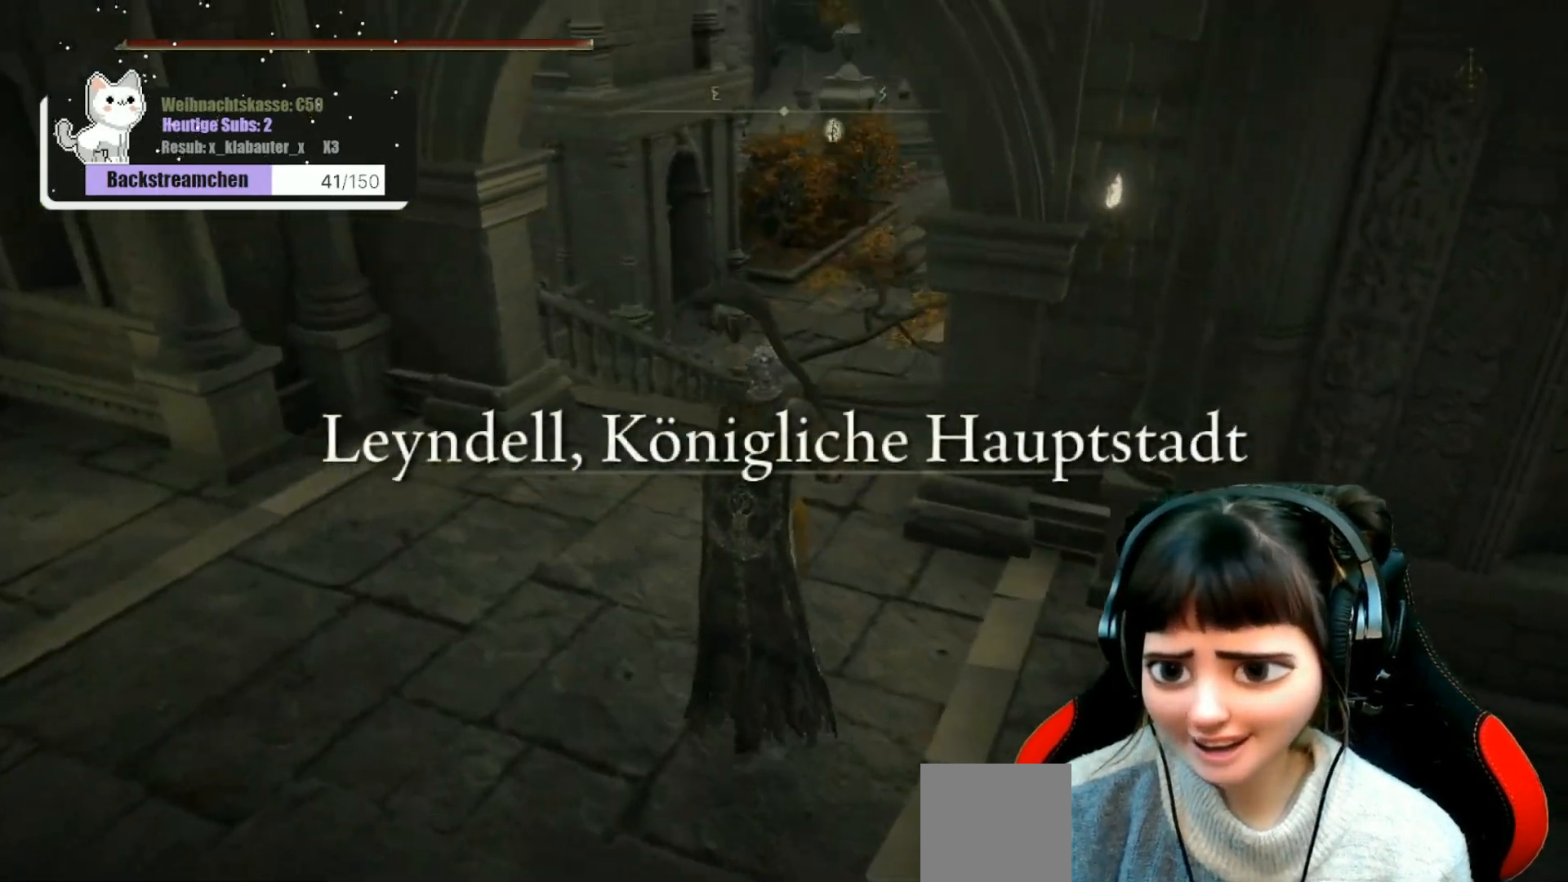
{"buttons": [], "left_stick": "up", "right_stick": "center", "events": []}
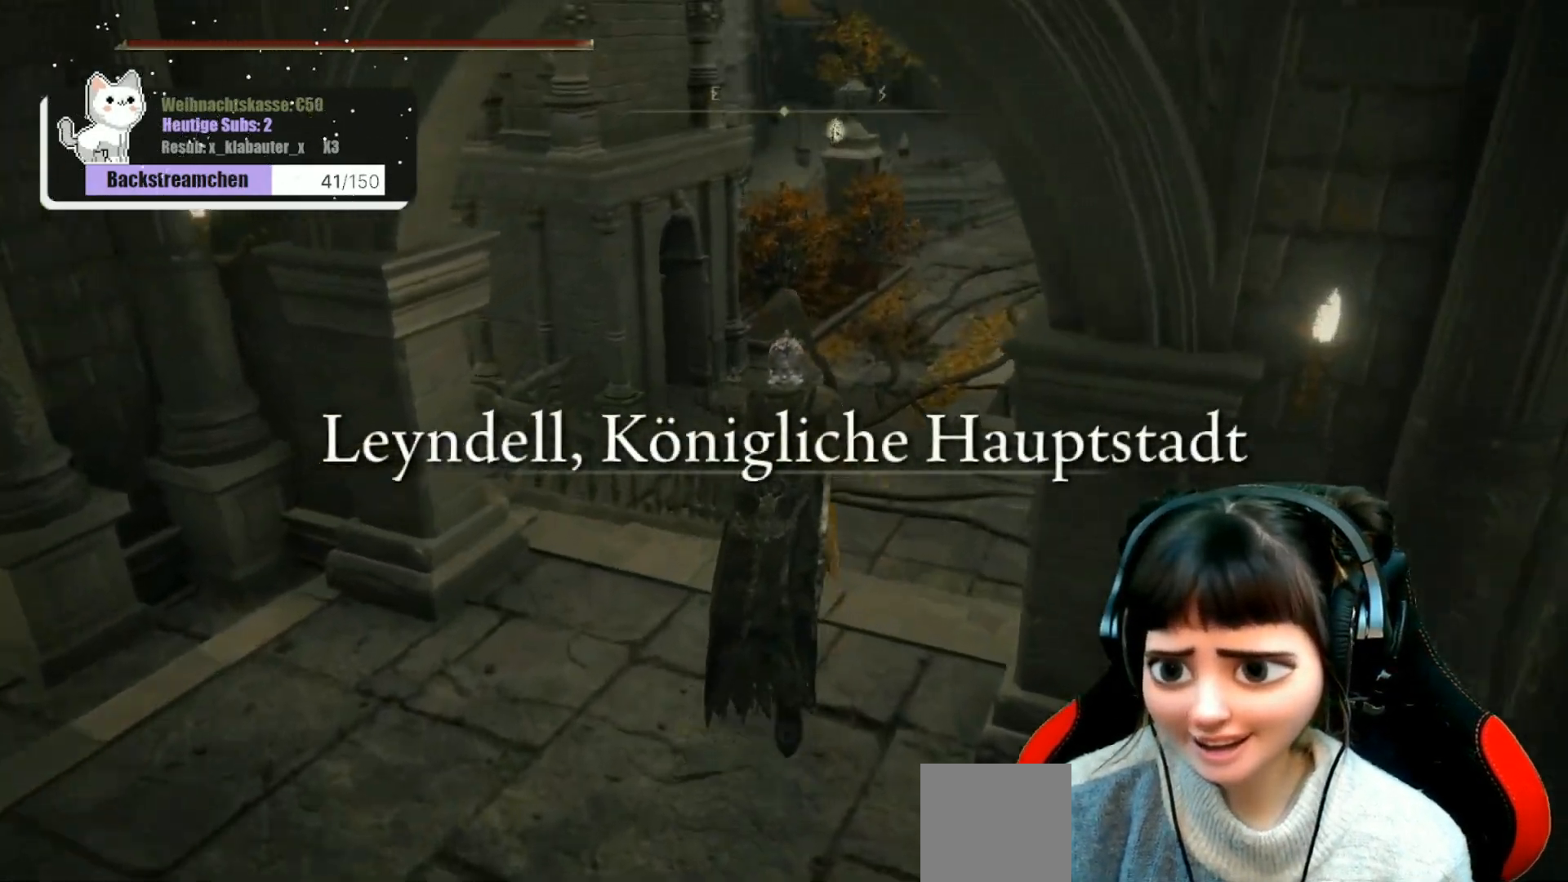
{"buttons": [], "left_stick": "up", "right_stick": "center", "events": [[317, "right_stick", "right"], [450, "right_stick", "center"]]}
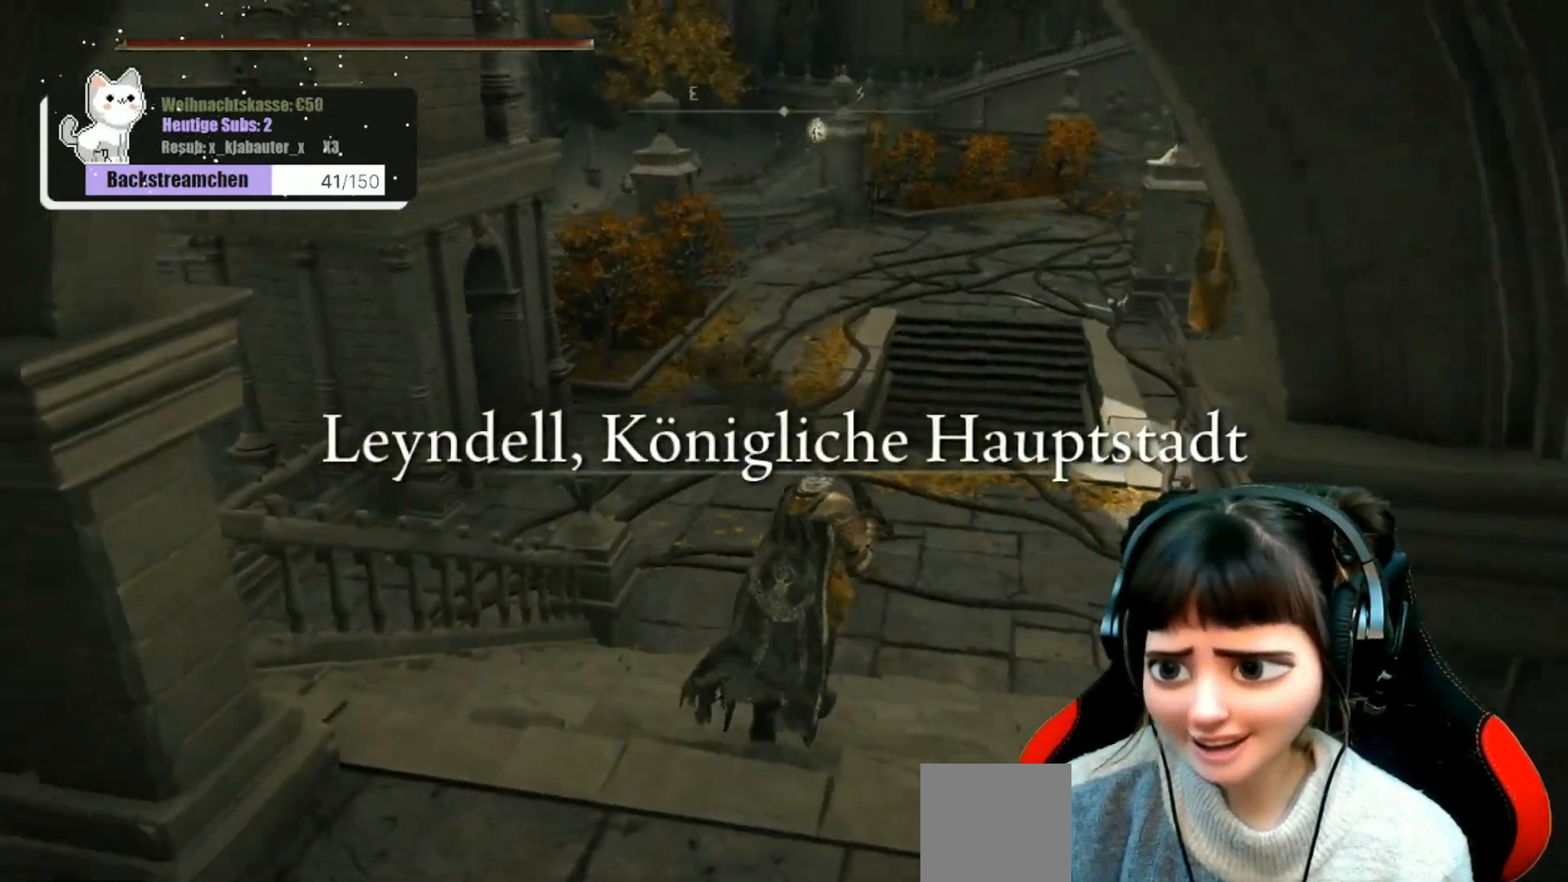
{"buttons": [], "left_stick": "up", "right_stick": "center", "events": []}